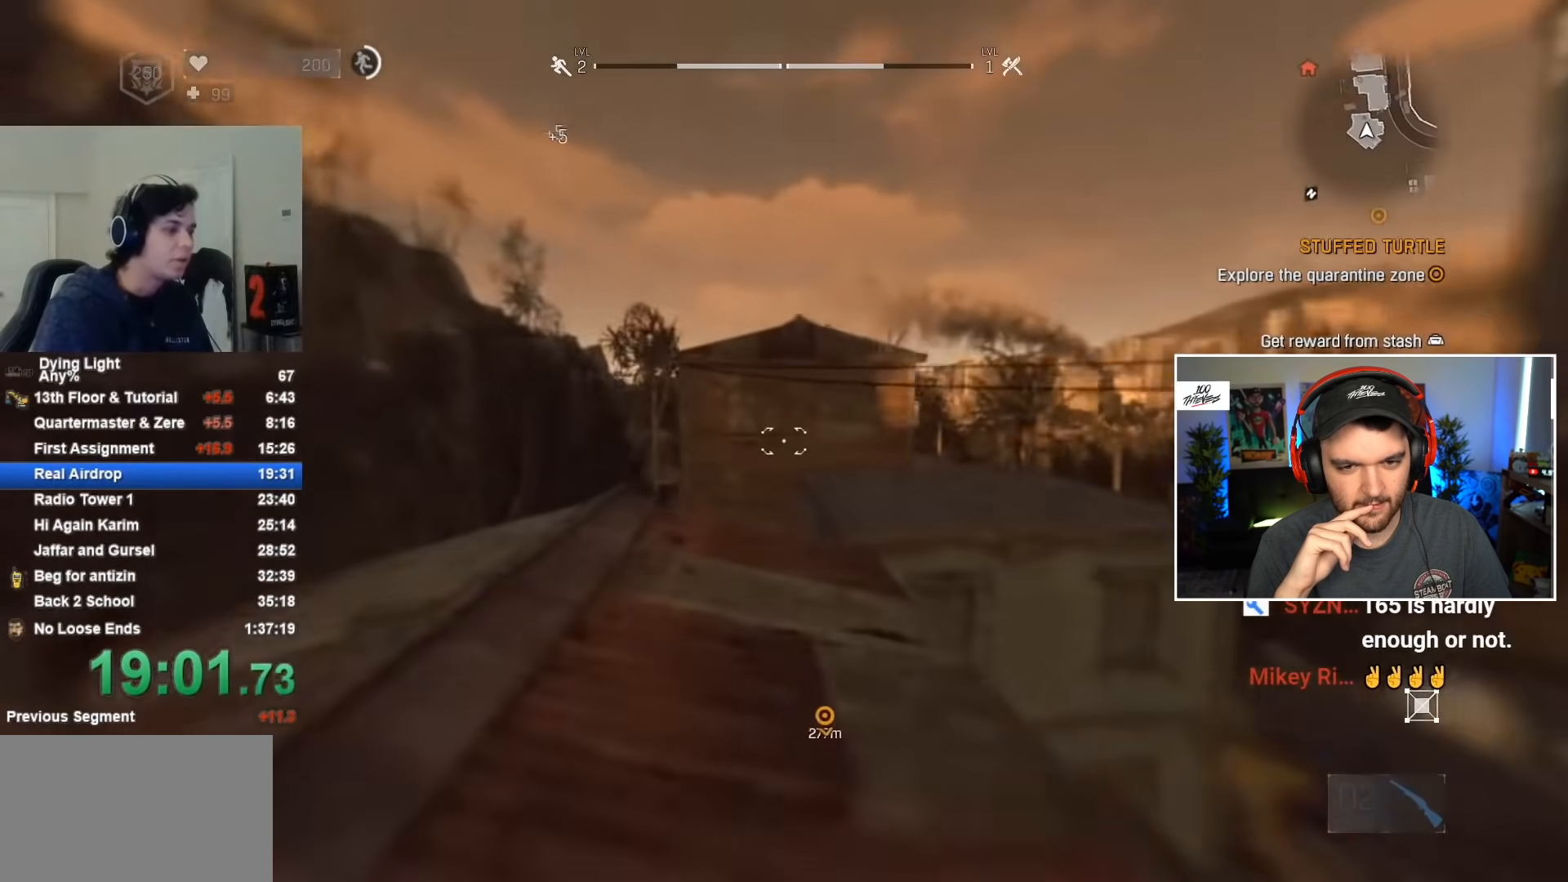
Gameplay with keyboard and mouse; each line is a JSON object with the keys and mouse buttons held at the frame after it. "events" lists presses ("down") and releases ("up") of "1", "2", "3", "4", "5", "a", "alt", "c", "caps_lock", "ctrl", "d", "e", "f", "g", "q", "r", "s", "shift", "space", "t", "tab", "v", "w", "x", "z", "mouse_left", "mouse_wheel" and "mouse_right" between this image and that frame as [ms after this image, input, new state], when the widget could be followed in between. "mouse_left", "mouse_wheel", "mouse_right" = the "left", "wheel", "right" buttons of the "mouse" list. No other keys are recorded. "wheel" means that the mouse wheel is clicked or scrolled. "mouse_move" is the direction in which the mouse moves at that frame (one of eight, or "still"), when it could be read.
{"keys": ["shift", "w"], "mouse": [], "mouse_move": "still", "events": [[83, "space", "up"]]}
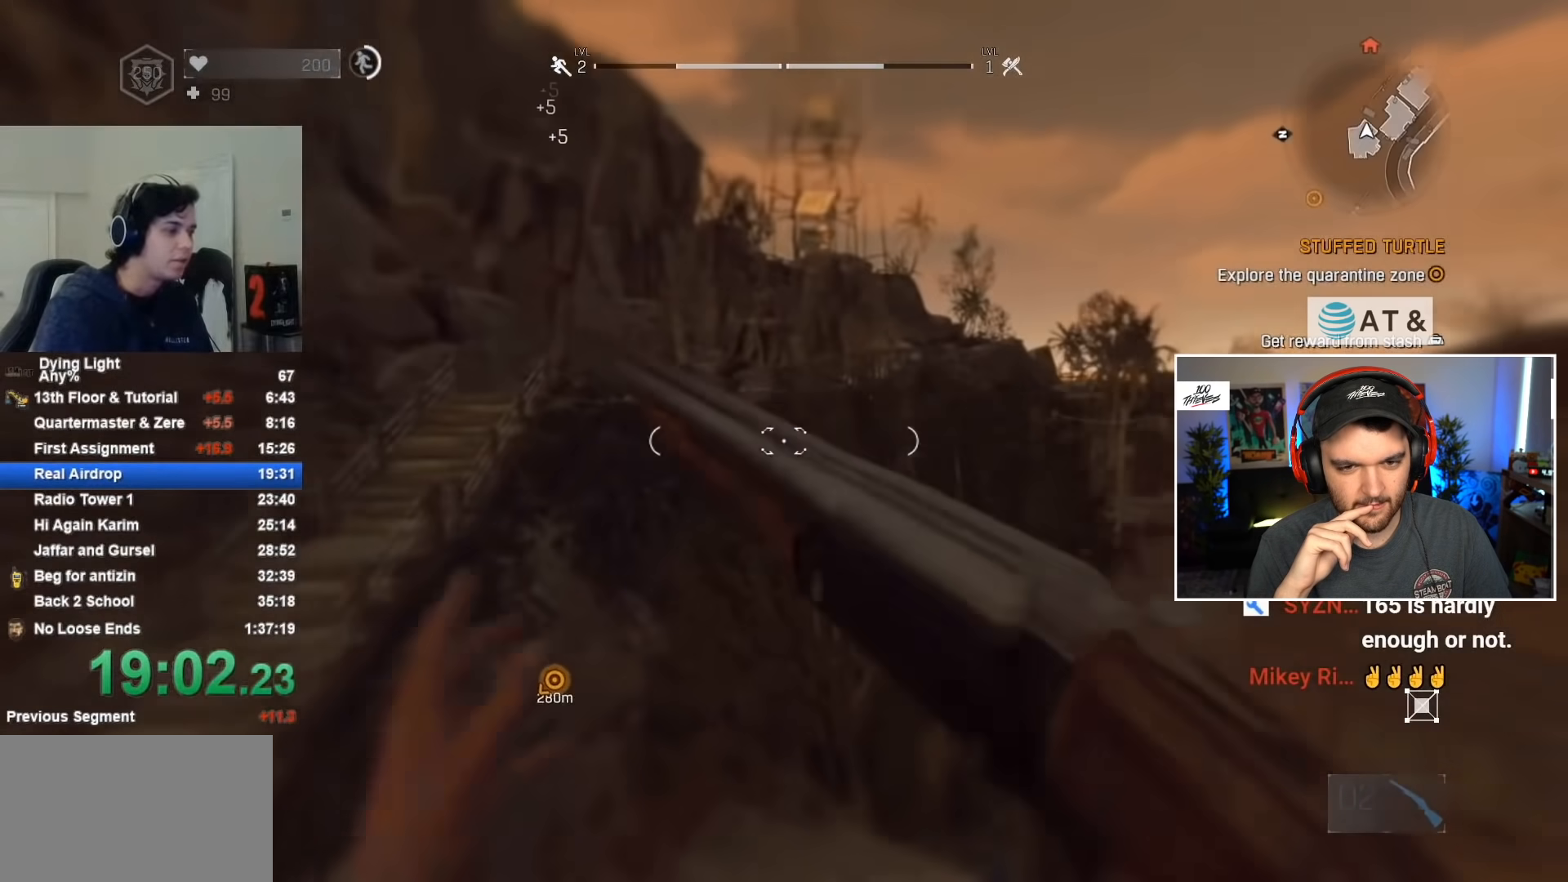
{"keys": ["shift", "w"], "mouse": [], "mouse_move": "still", "events": [[283, "space", "down"], [383, "space", "up"]]}
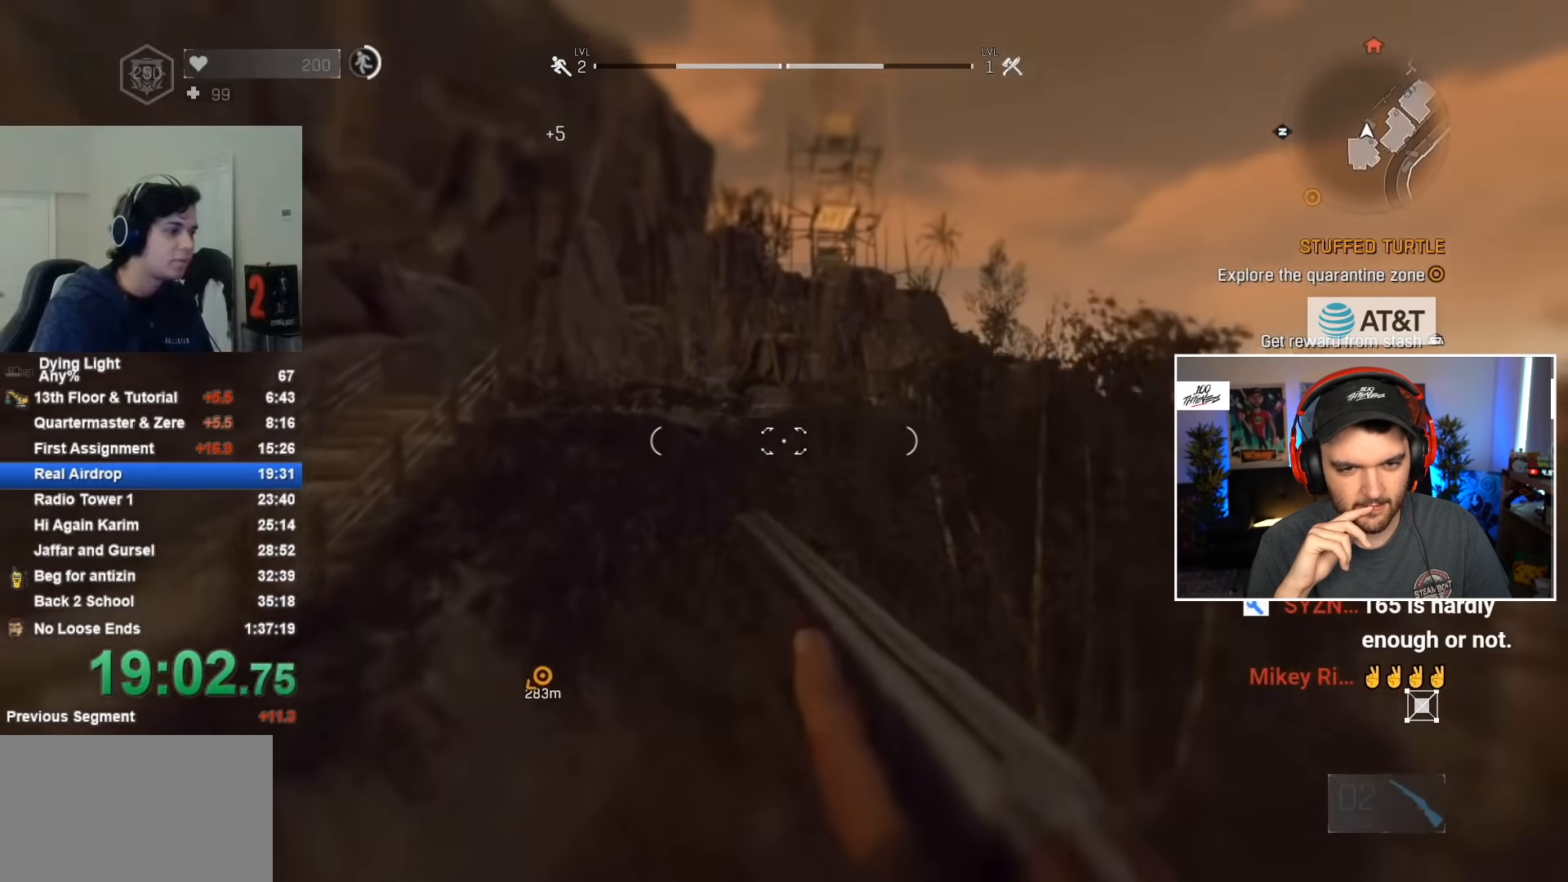
{"keys": ["shift", "w"], "mouse": [], "mouse_move": "still", "events": [[300, "mouse_wheel", "down"], [383, "mouse_wheel", "up"]]}
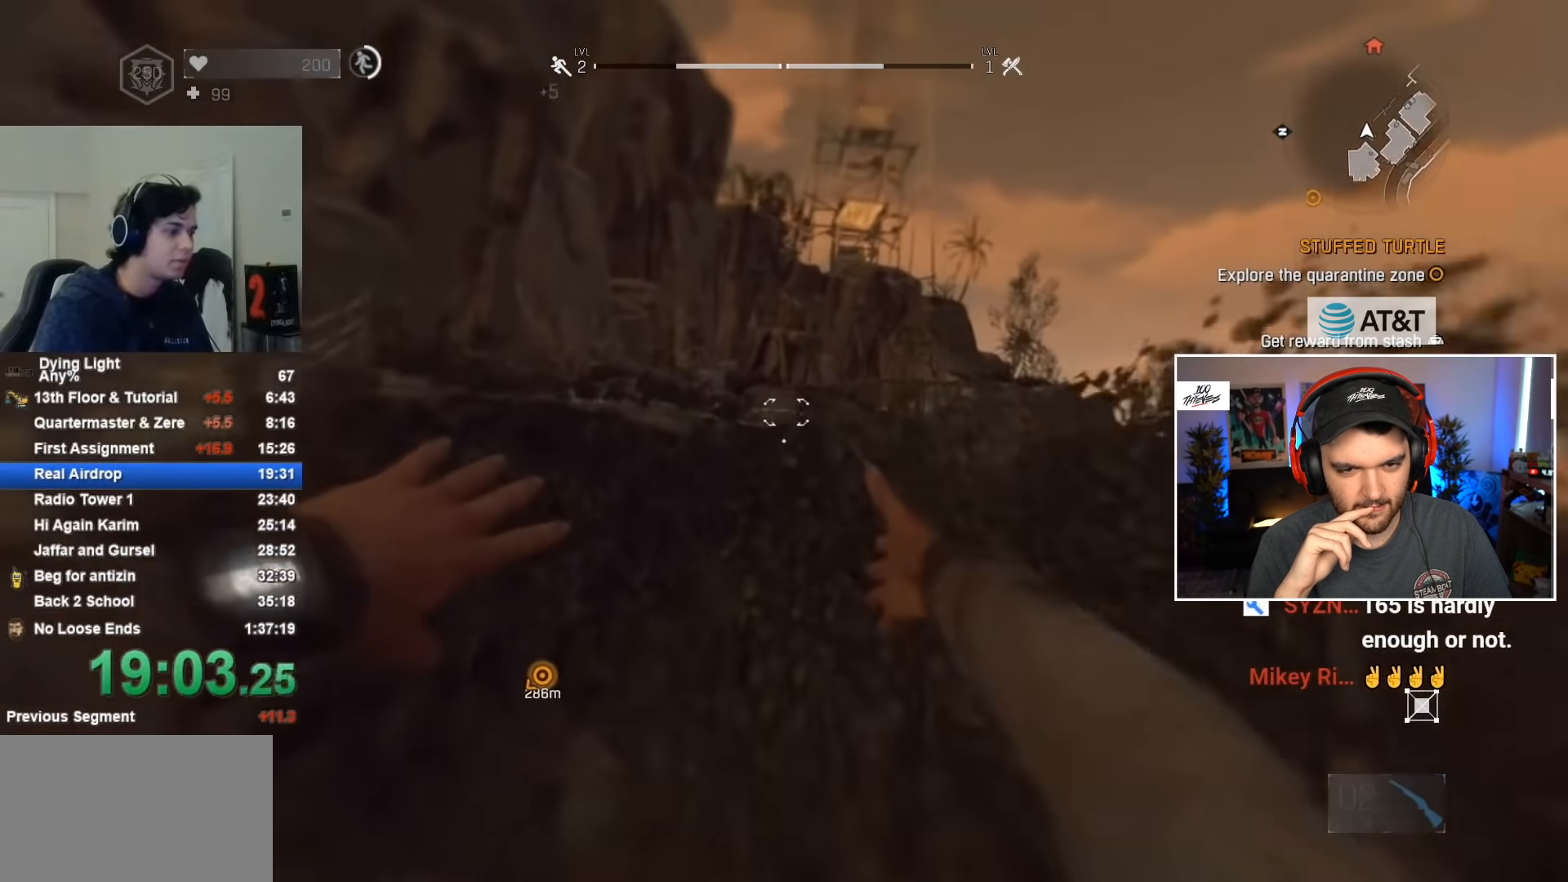
{"keys": ["shift", "w"], "mouse": [], "events": []}
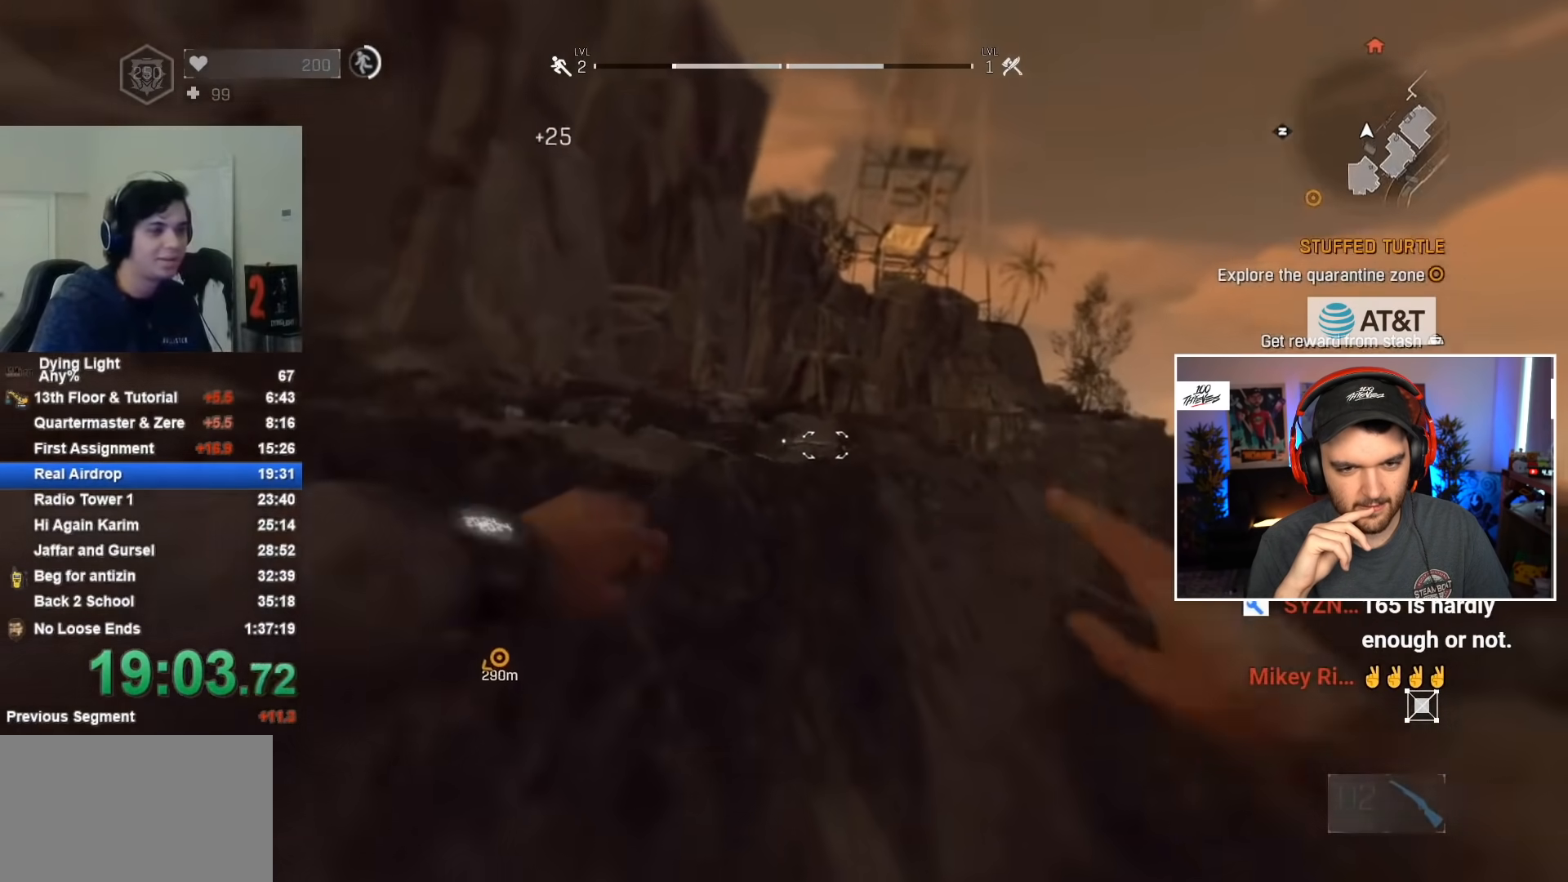
{"keys": ["shift", "w"], "mouse": [], "mouse_move": "still", "events": []}
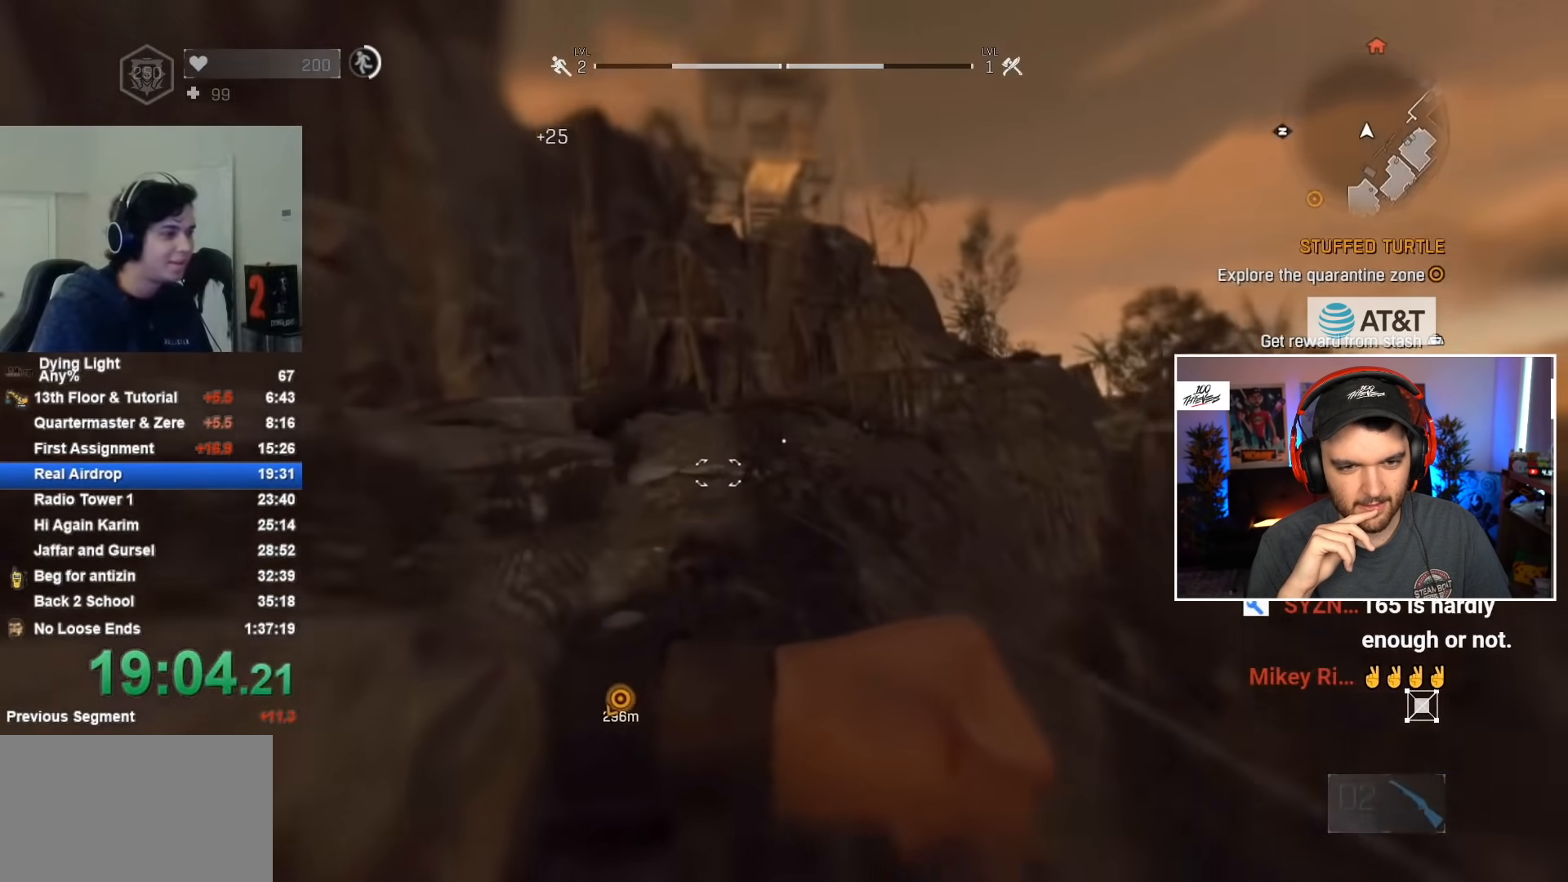
{"keys": ["shift", "w"], "mouse": [], "mouse_move": "still", "events": []}
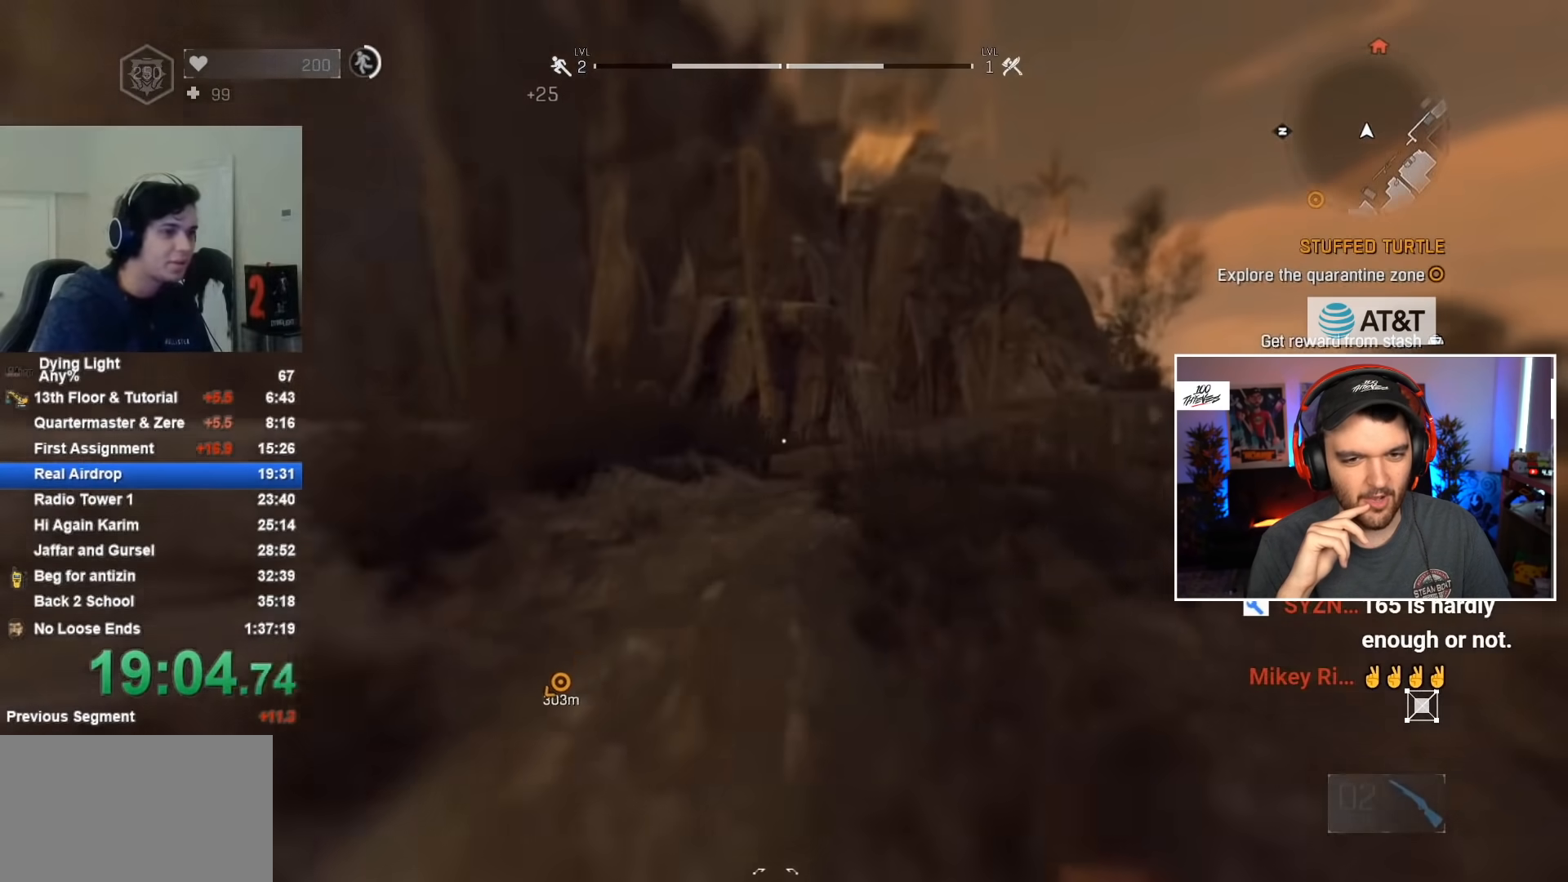
{"keys": ["shift", "w"], "mouse": [], "mouse_move": "still", "events": []}
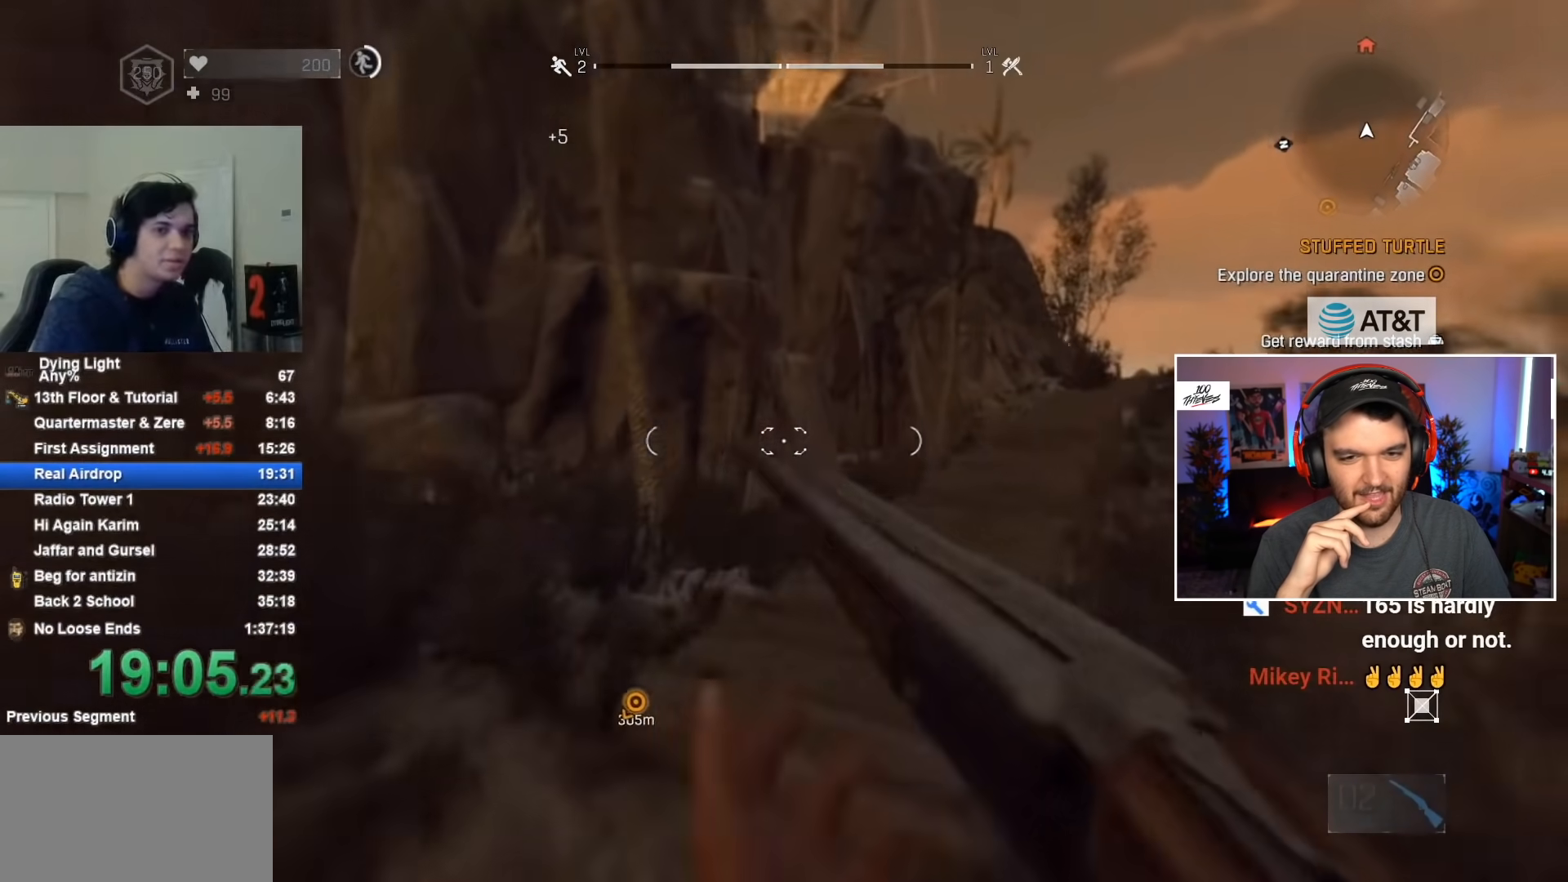
{"keys": ["shift", "w"], "mouse": [], "mouse_move": "right", "events": []}
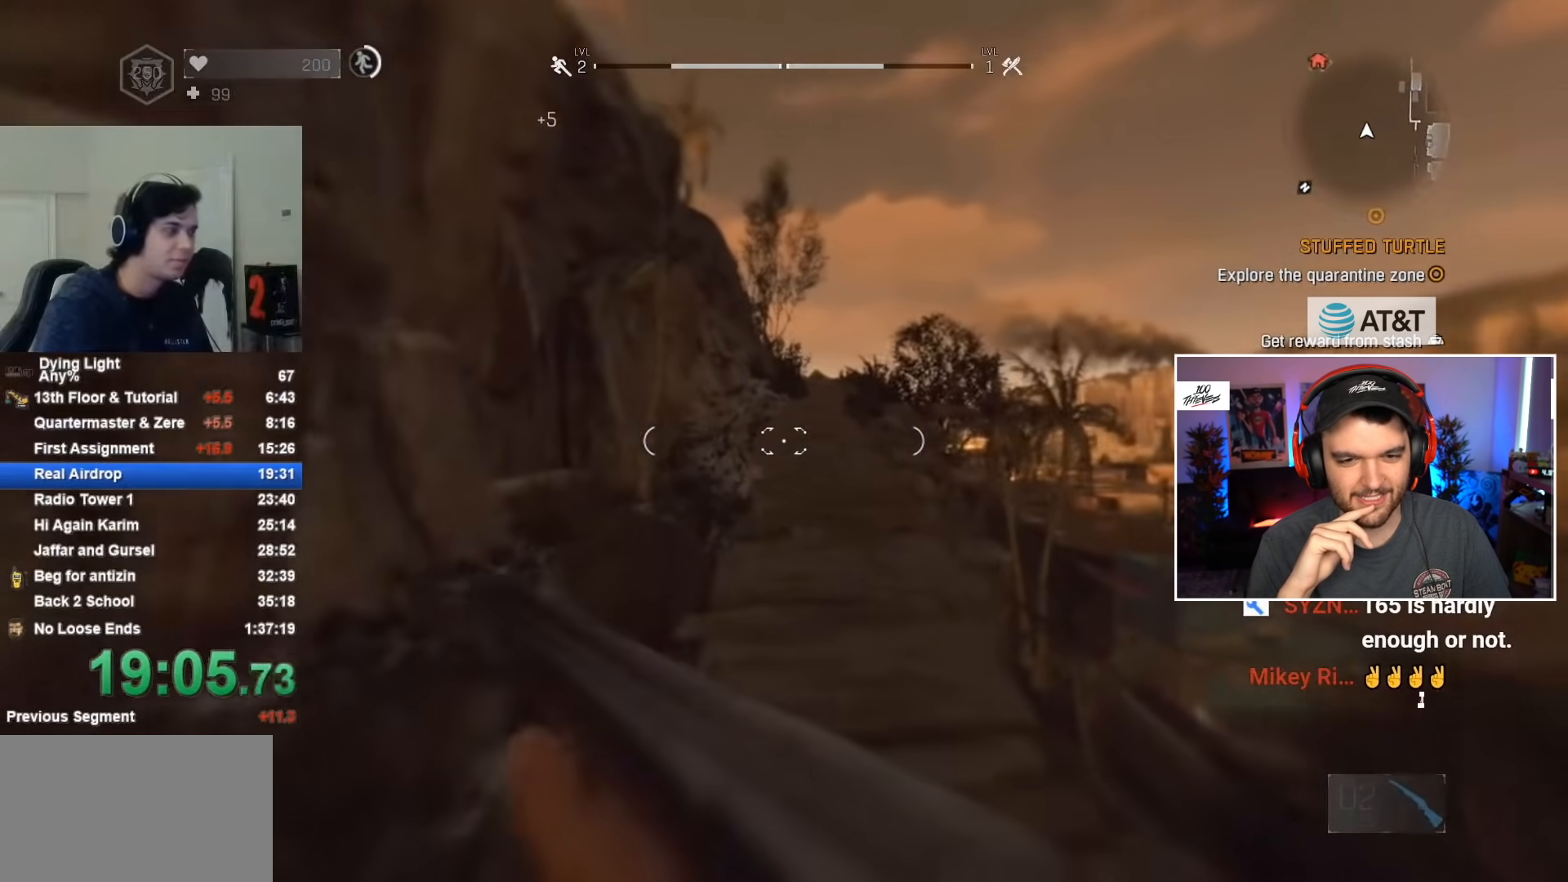
{"keys": ["shift", "w"], "mouse": [], "mouse_move": "still", "events": []}
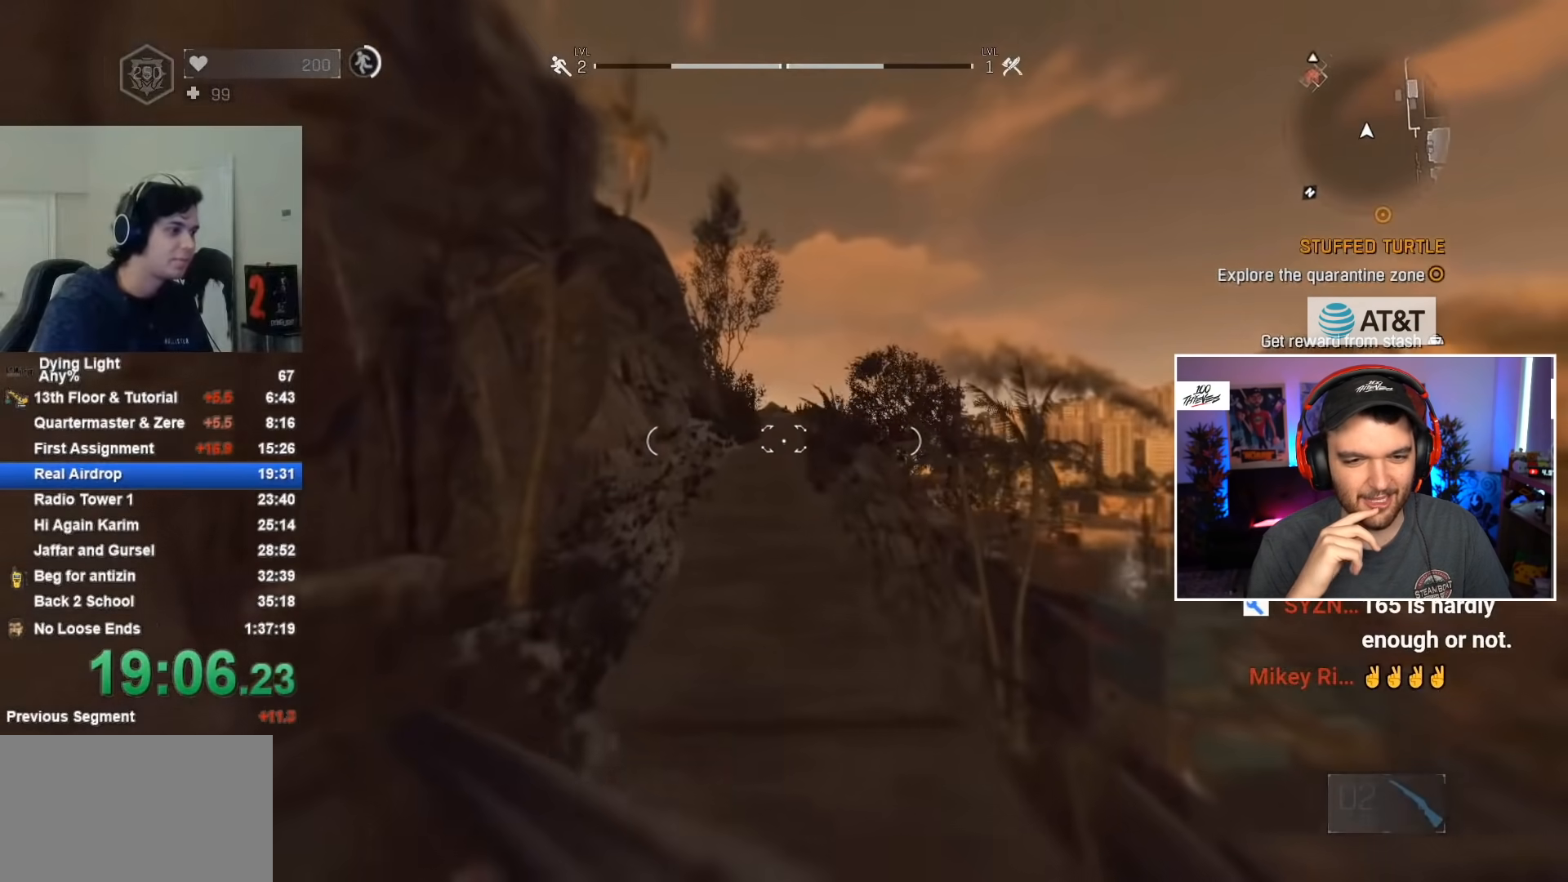
{"keys": ["shift", "w"], "mouse": [], "mouse_move": "still", "events": []}
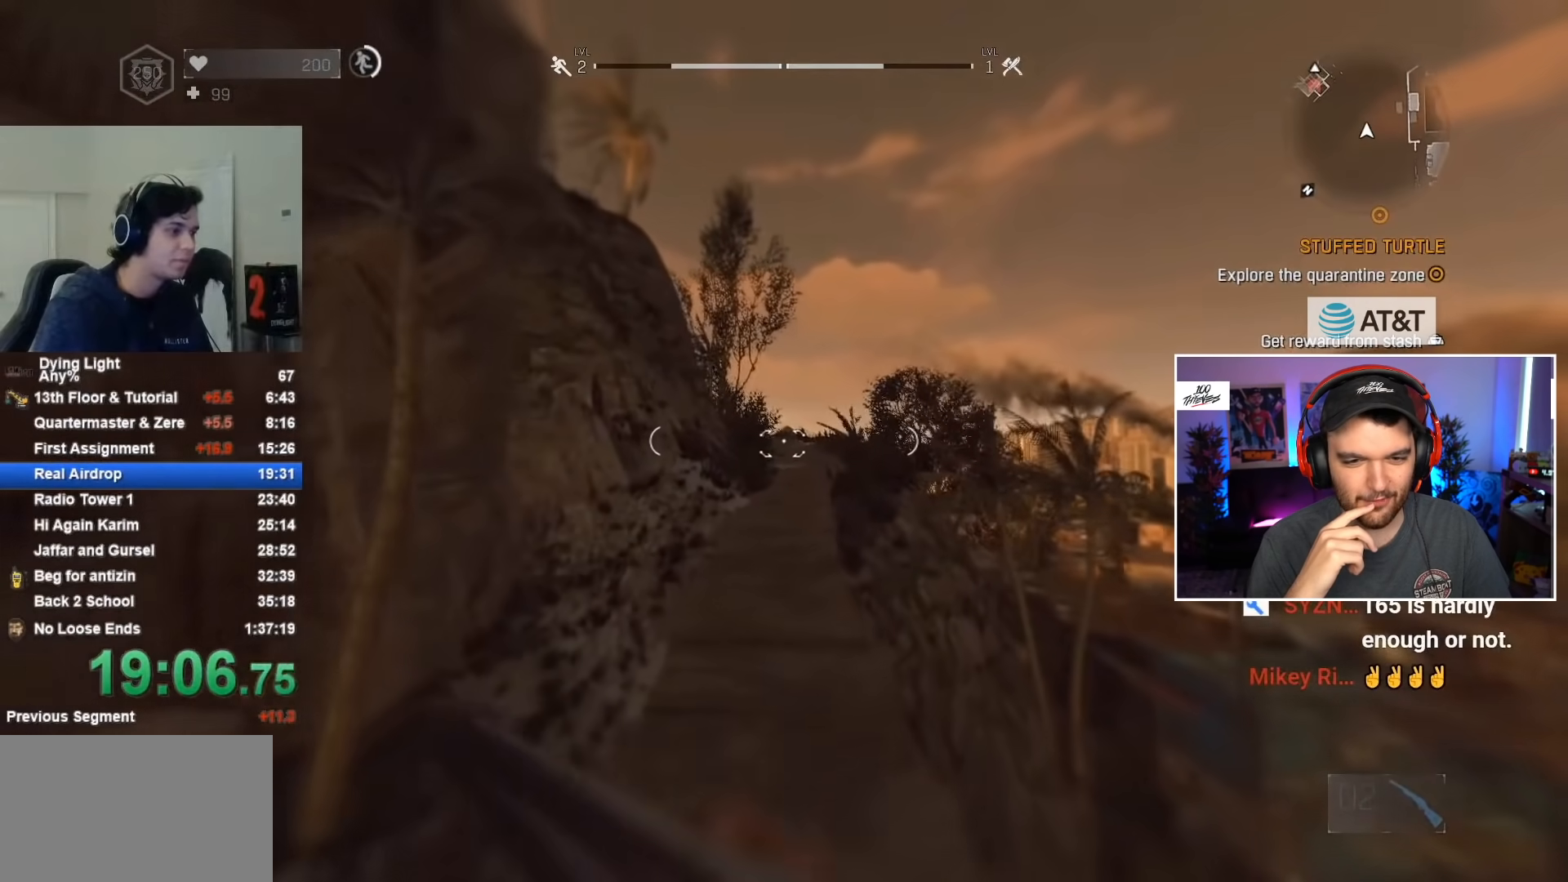
{"keys": ["shift", "w"], "mouse": ["wheel"], "mouse_move": "still", "events": [[333, "mouse_wheel", "down"]]}
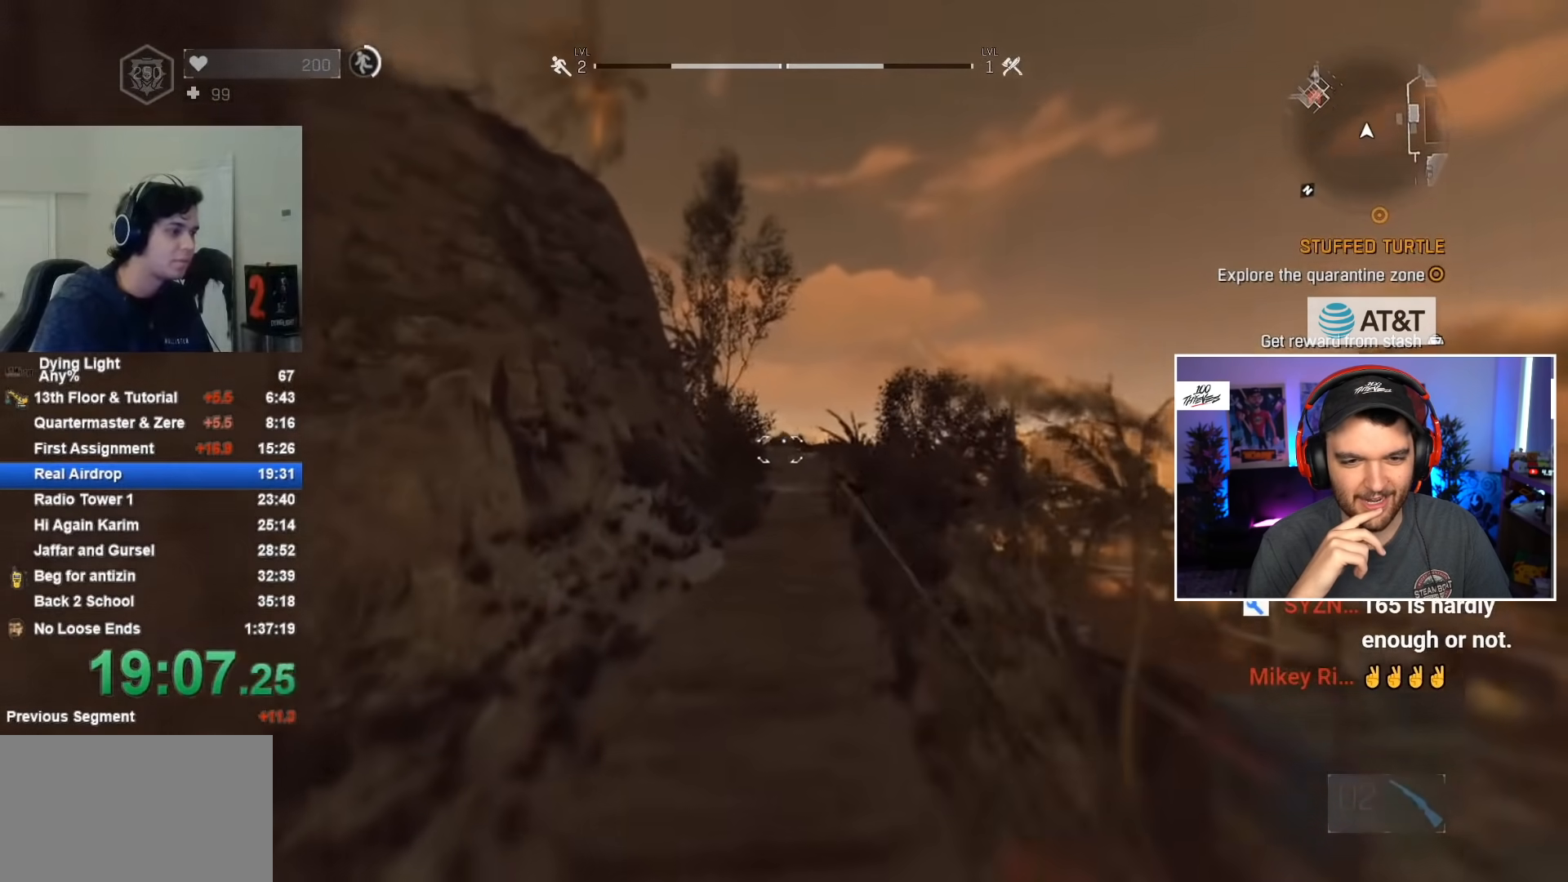
{"keys": ["shift", "w"], "mouse": [], "mouse_move": "still", "events": [[17, "mouse_wheel", "up"]]}
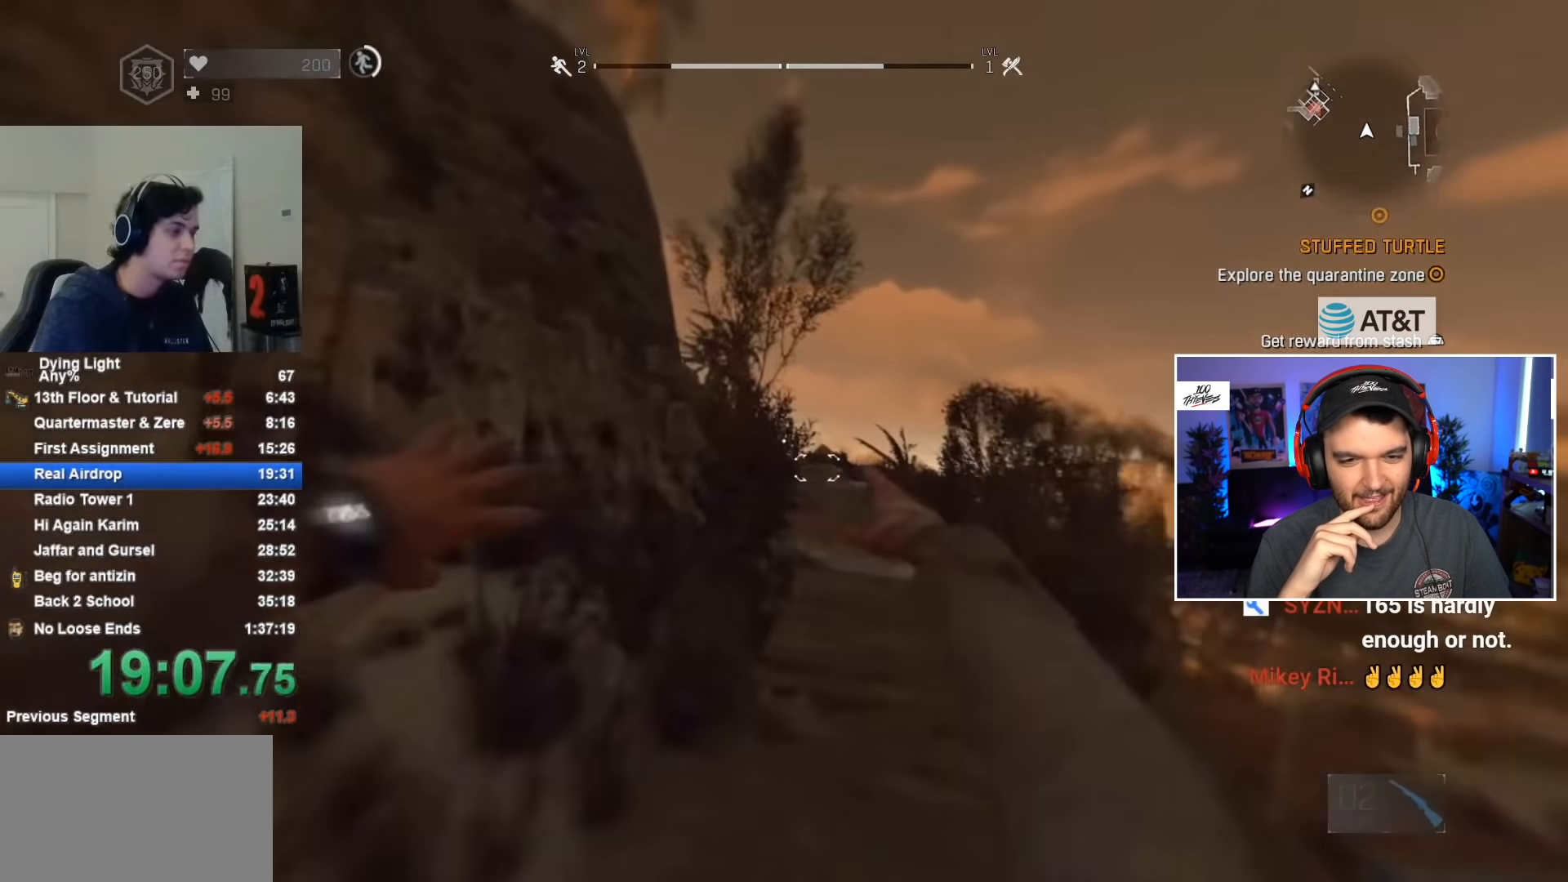
{"keys": ["shift", "w"], "mouse": [], "mouse_move": "still", "events": []}
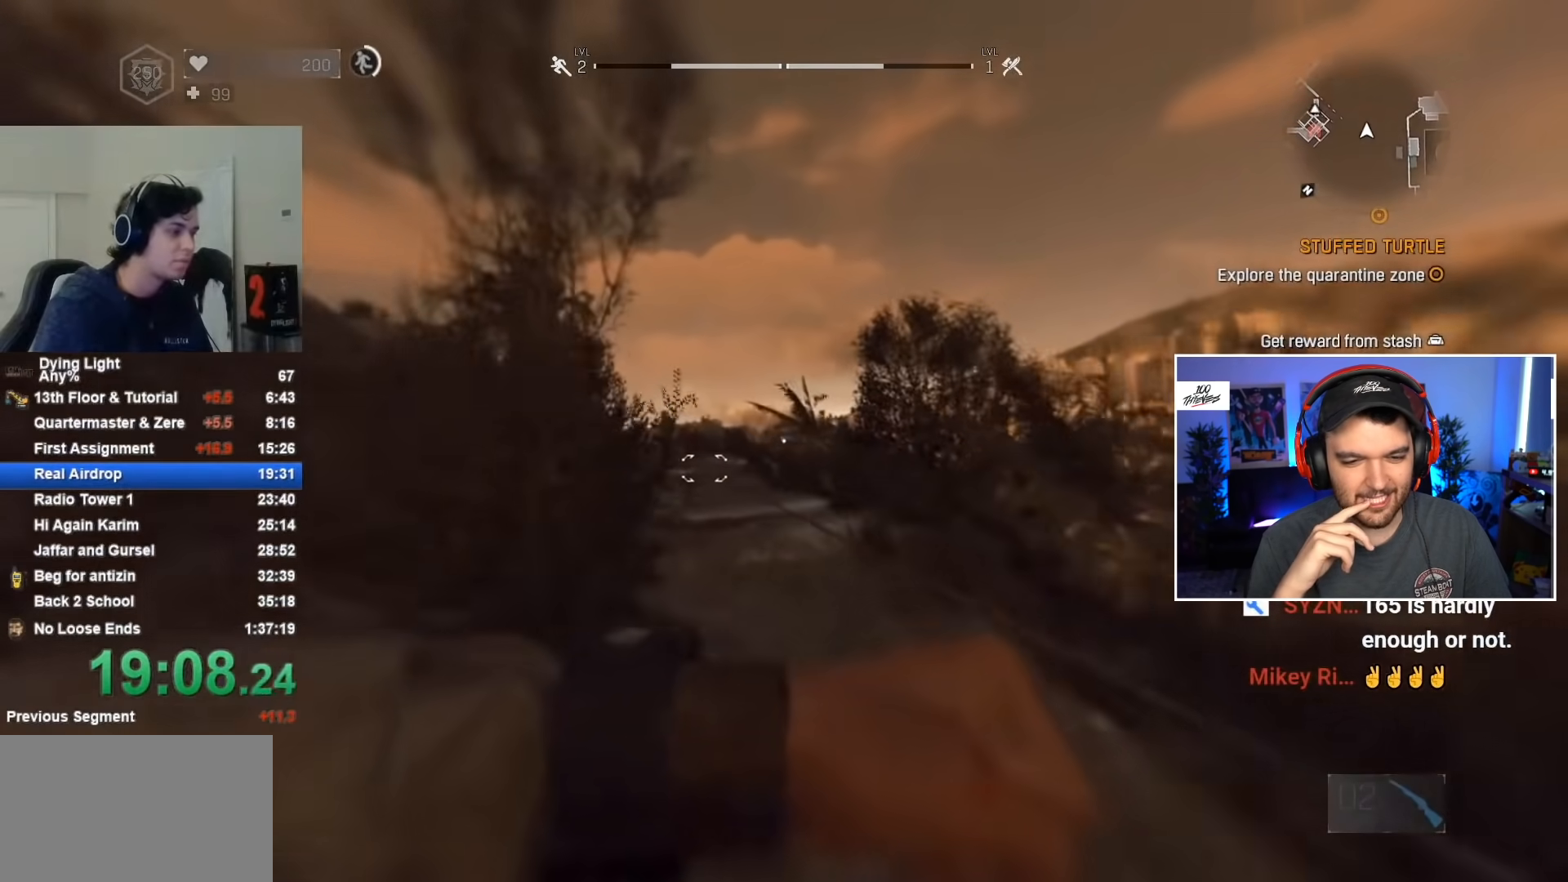
{"keys": ["shift", "w"], "mouse": [], "mouse_move": "still", "events": []}
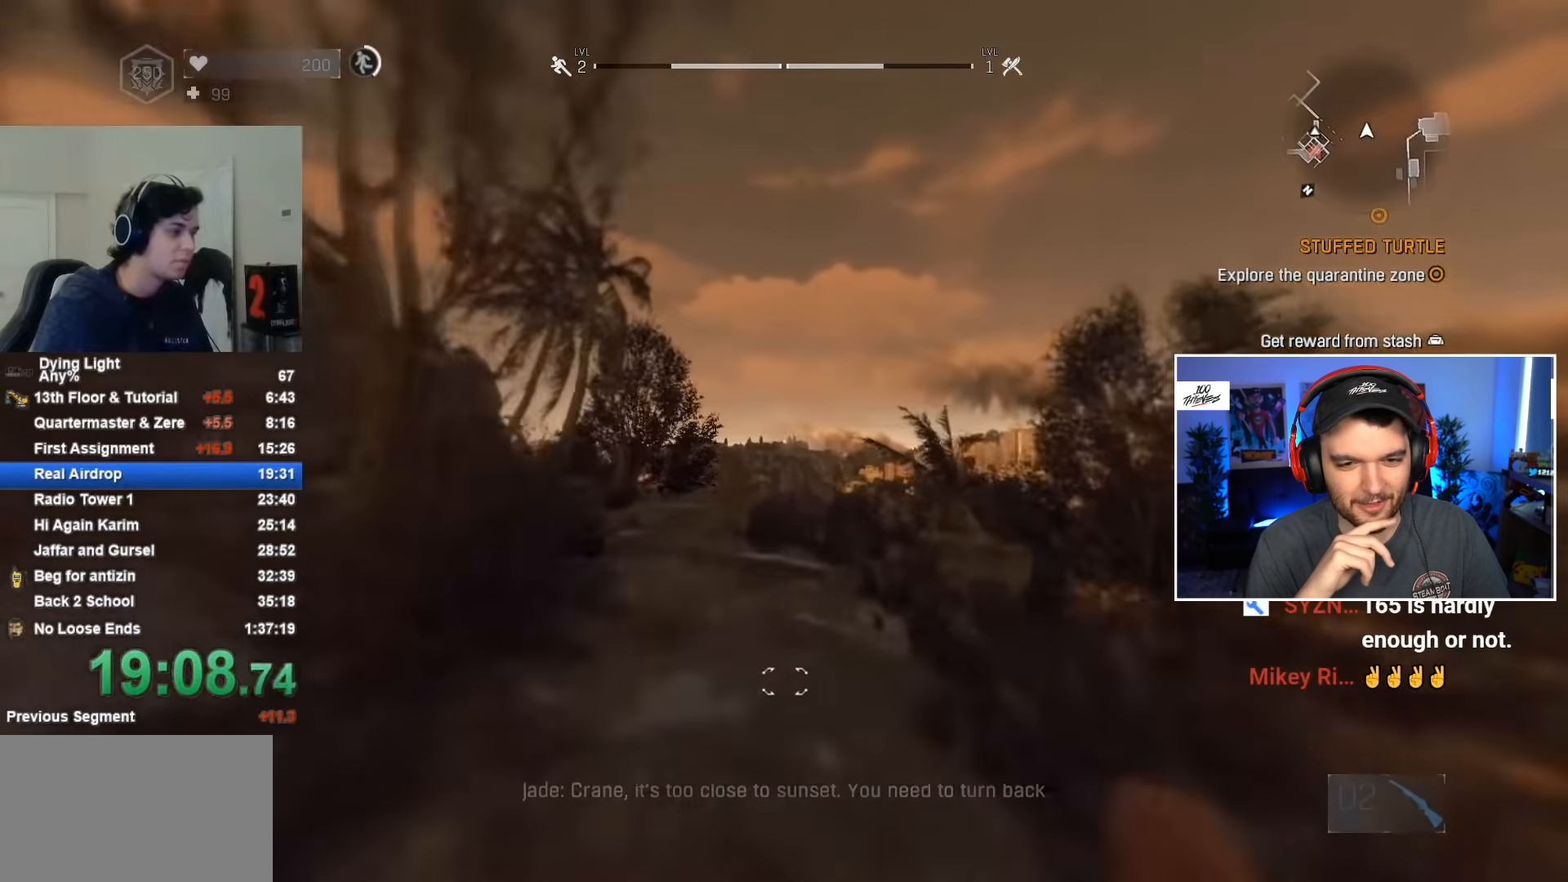
{"keys": ["shift", "w"], "mouse": [], "mouse_move": "still", "events": []}
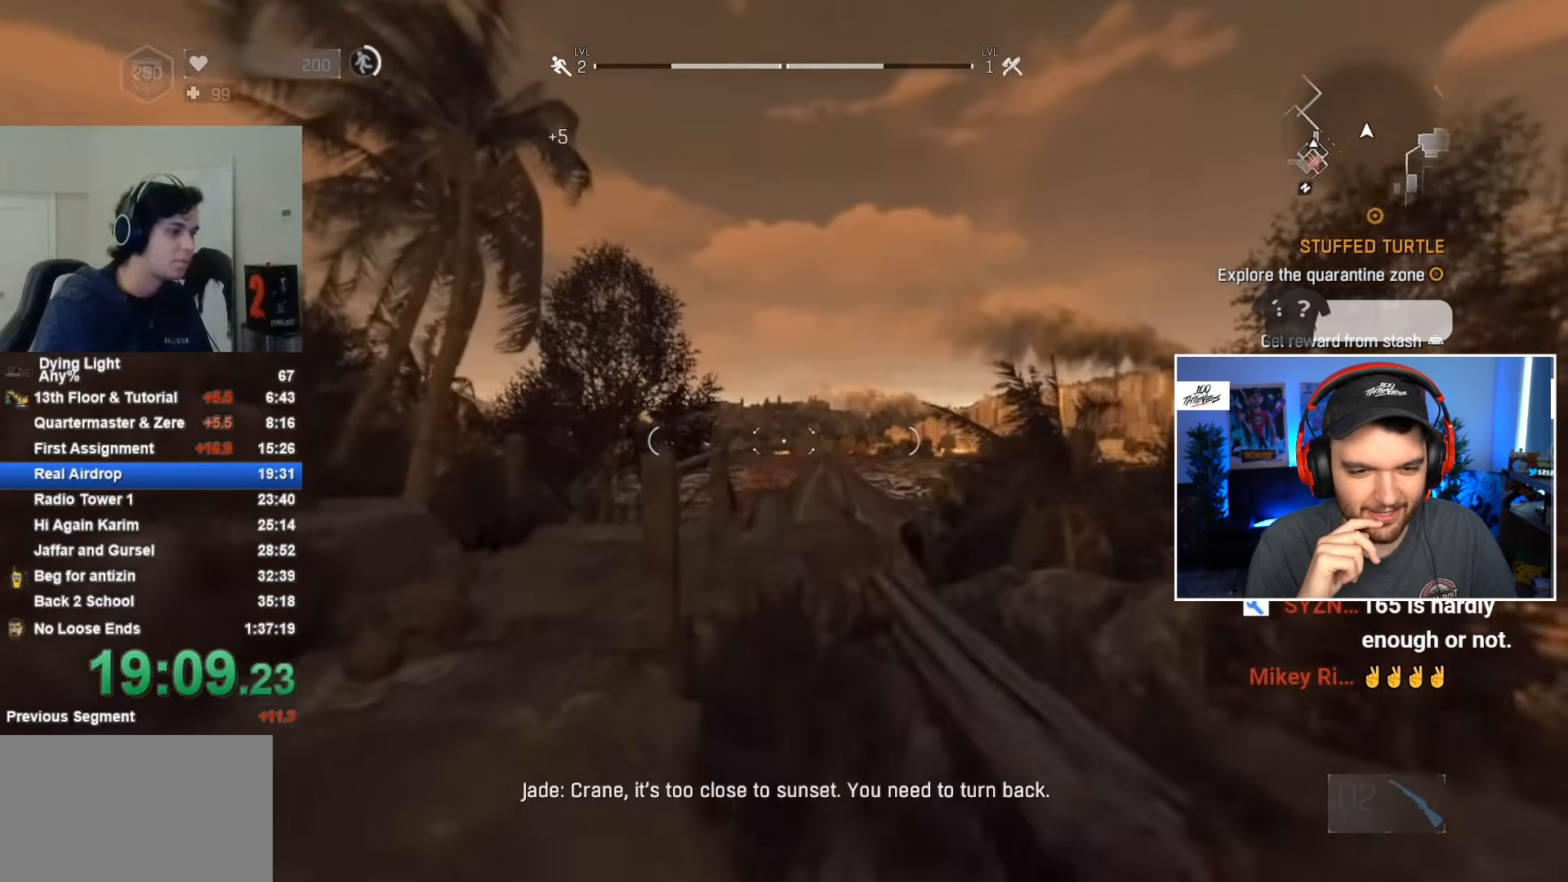
{"keys": ["shift", "w"], "mouse": [], "mouse_move": "still", "events": [[267, "space", "down"], [367, "space", "up"]]}
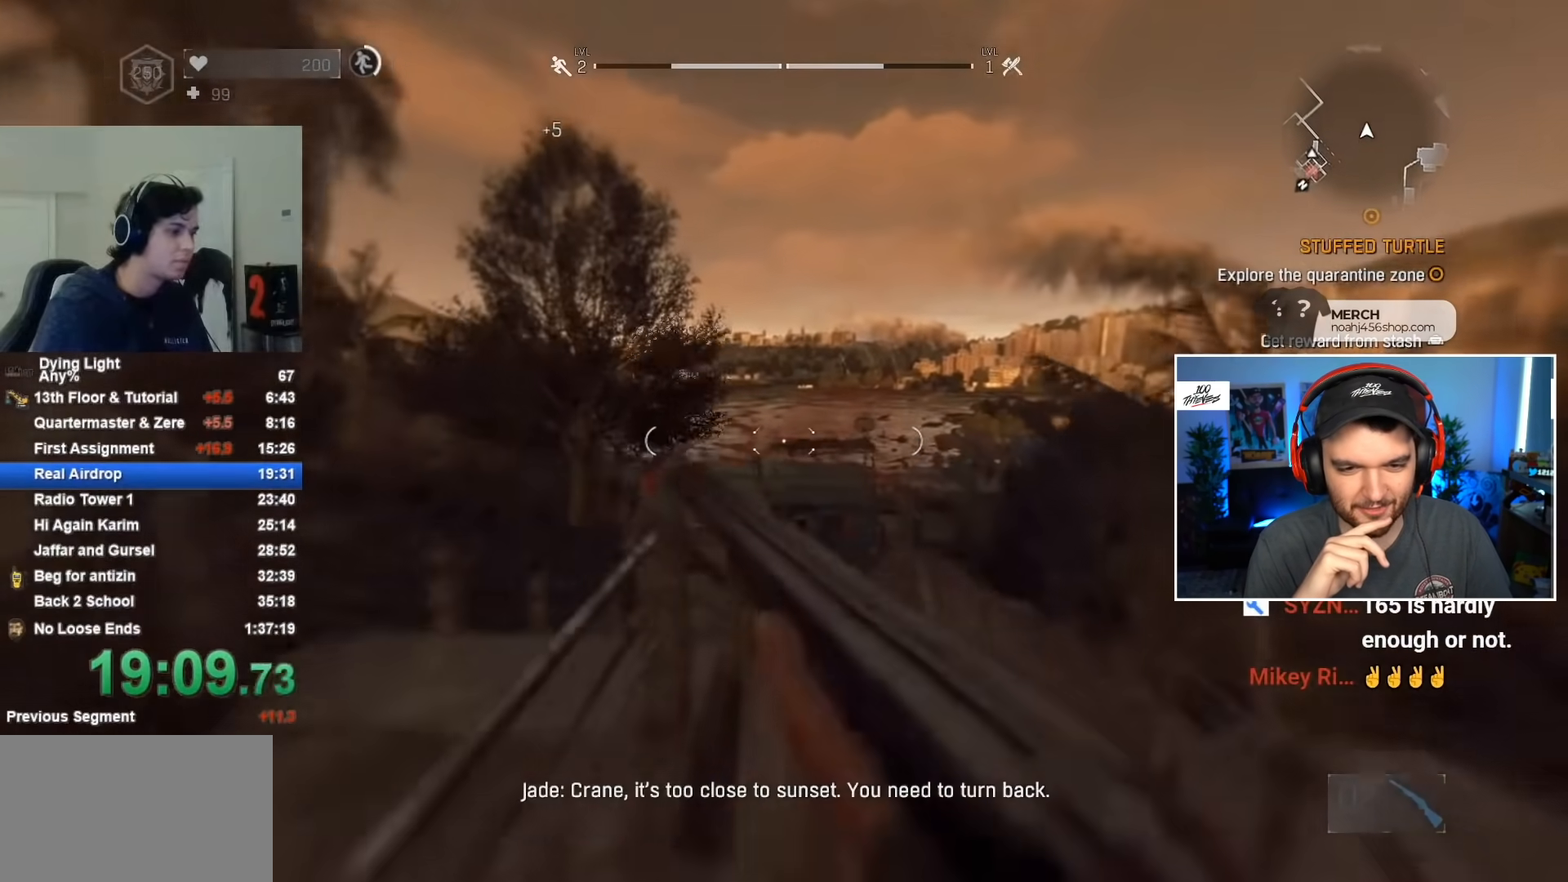
{"keys": ["shift", "w"], "mouse": [], "mouse_move": "left", "events": []}
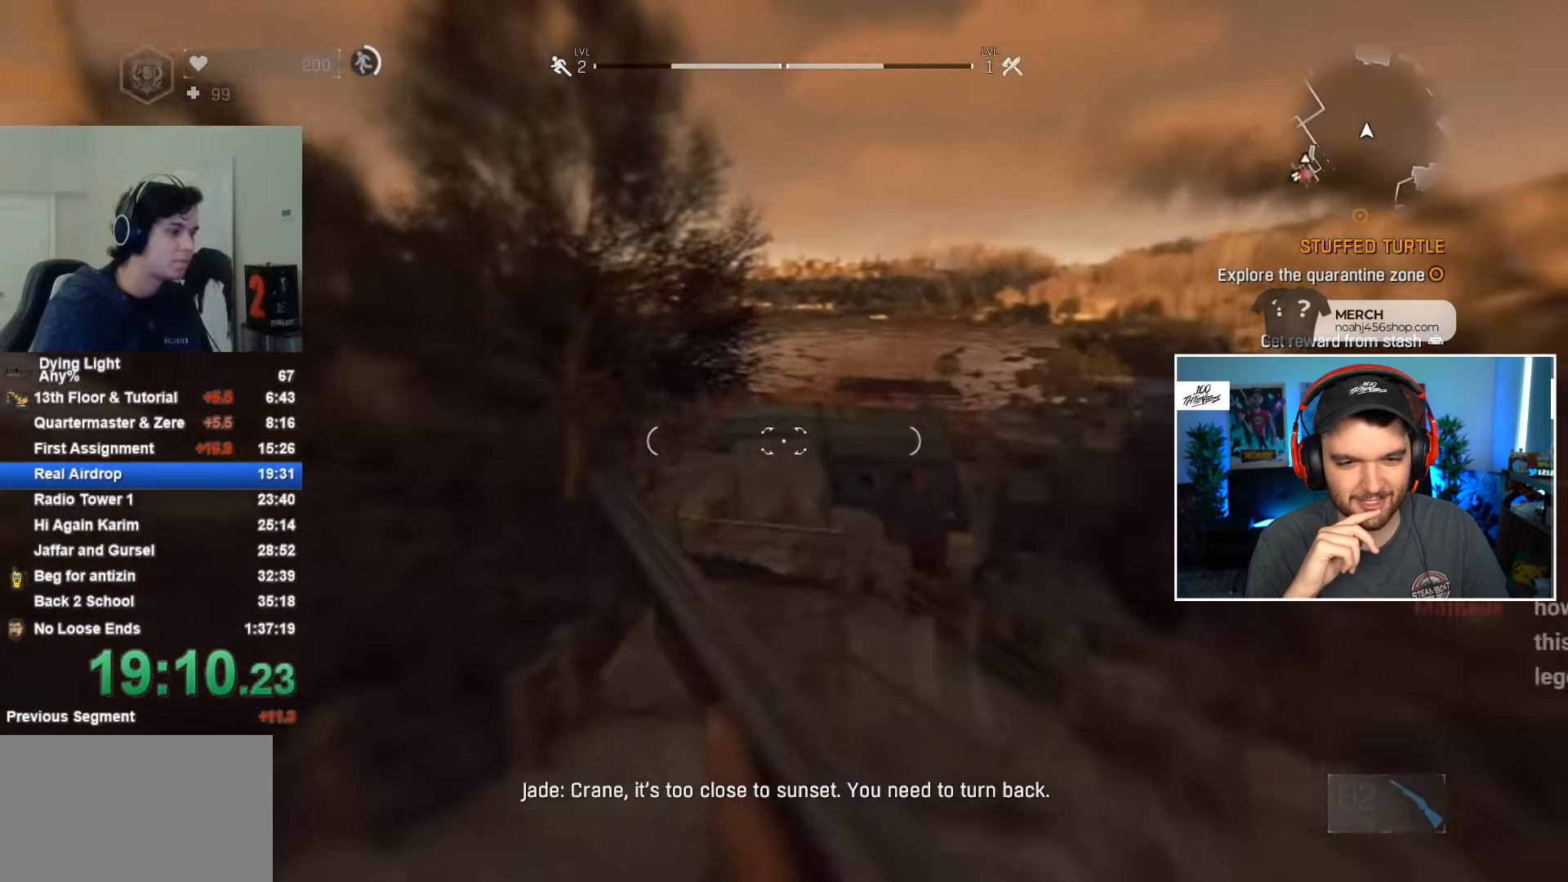
{"keys": ["shift", "w"], "mouse": [], "mouse_move": "still", "events": [[200, "space", "down"], [300, "space", "up"], [400, "space", "down"], [483, "space", "up"]]}
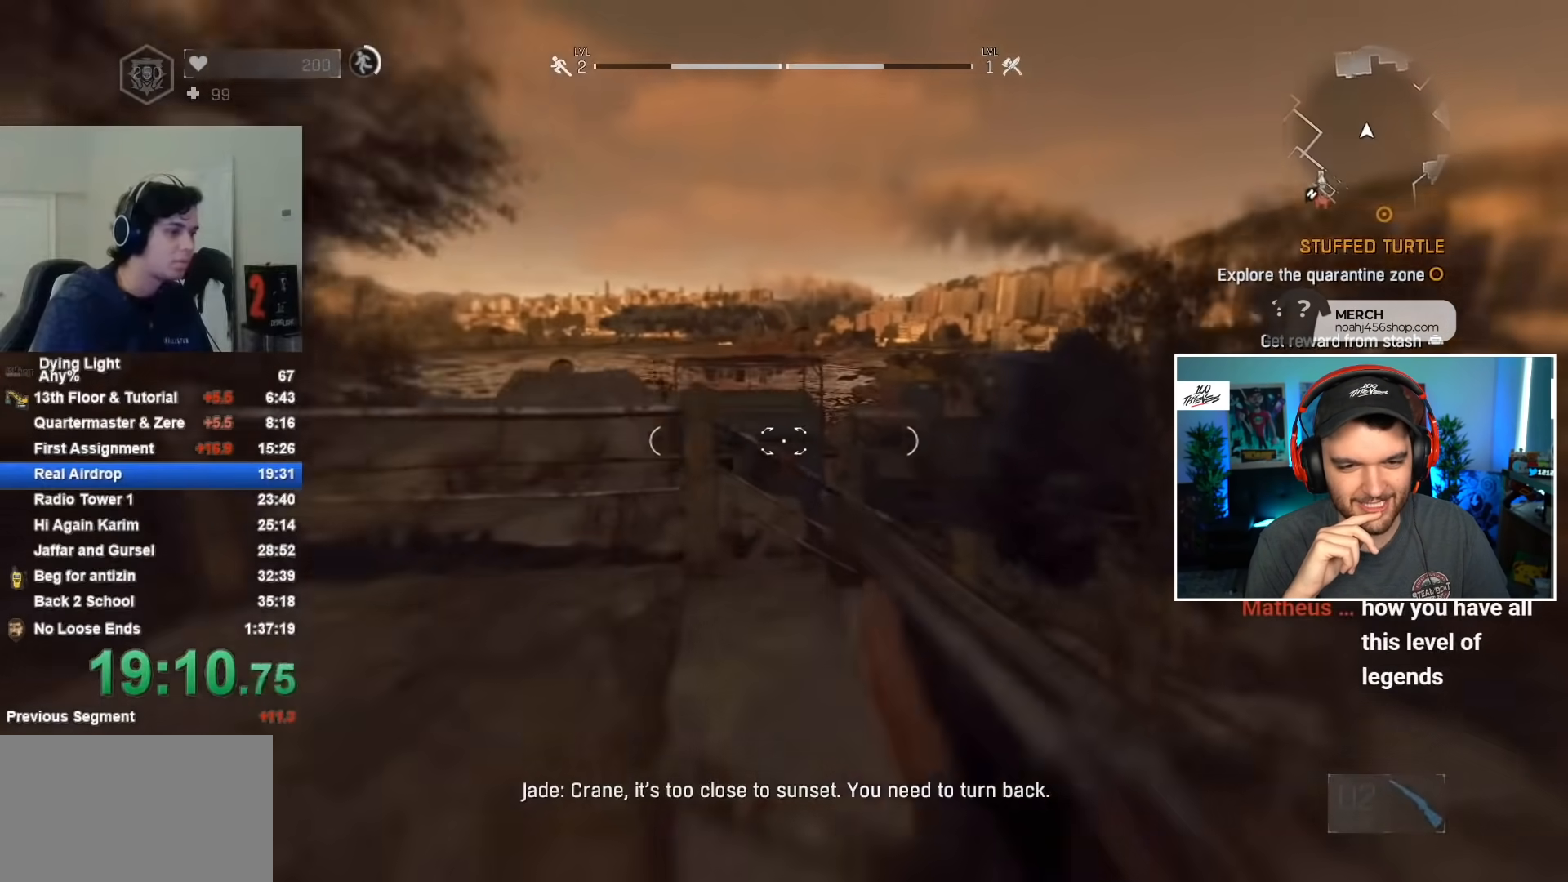
{"keys": ["shift", "w"], "mouse": [], "mouse_move": "still", "events": [[133, "space", "down"], [217, "space", "up"], [367, "space", "down"], [450, "space", "up"]]}
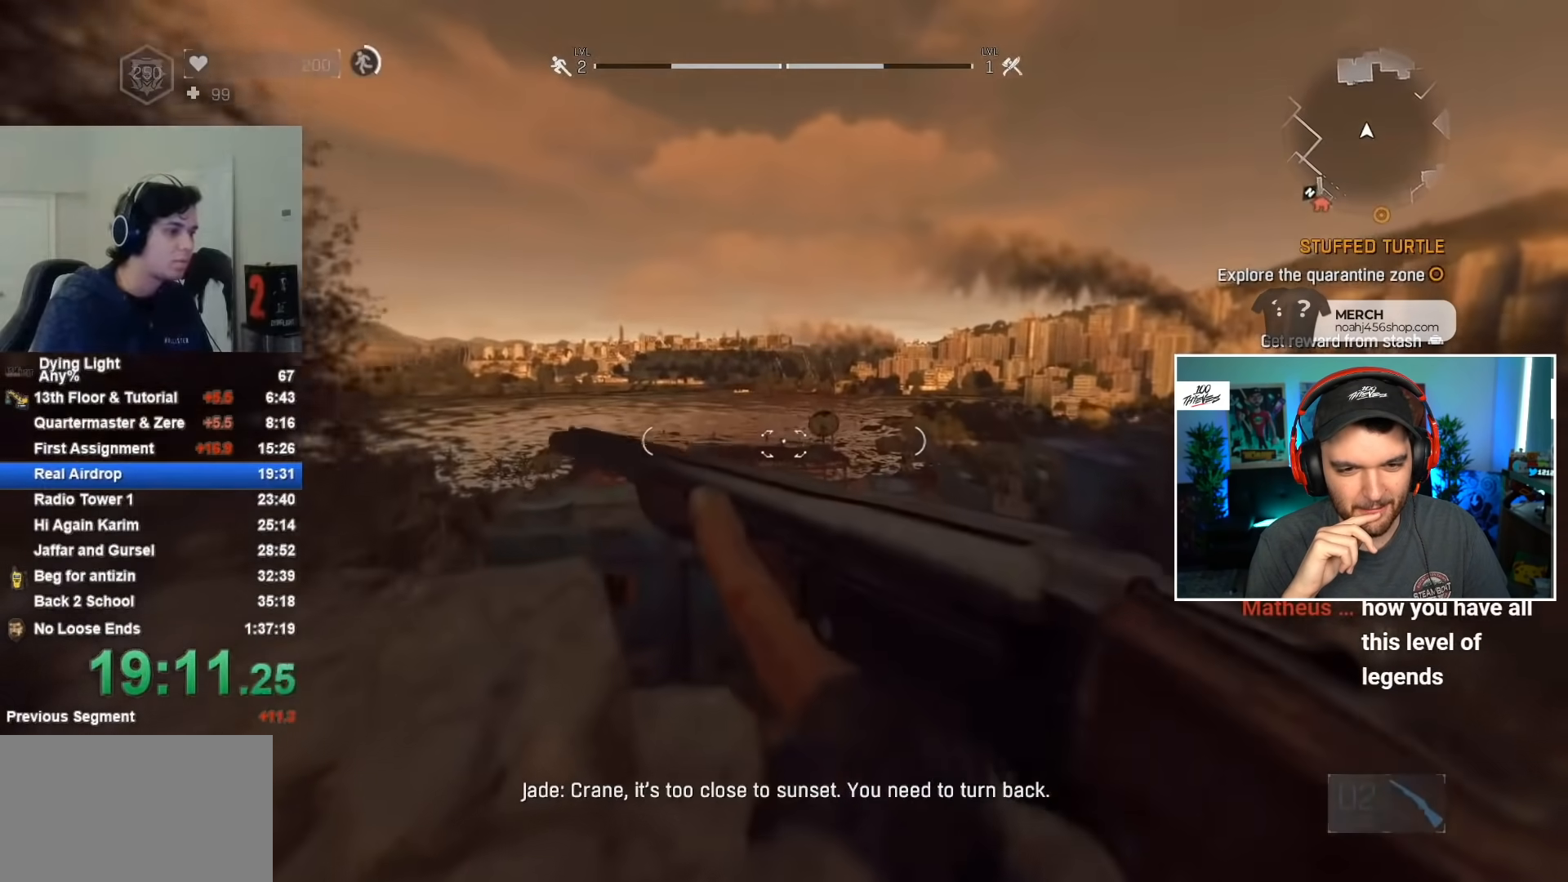
{"keys": ["shift", "w"], "mouse": [], "mouse_move": "still", "events": [[100, "mouse_wheel", "down"], [183, "mouse_wheel", "up"]]}
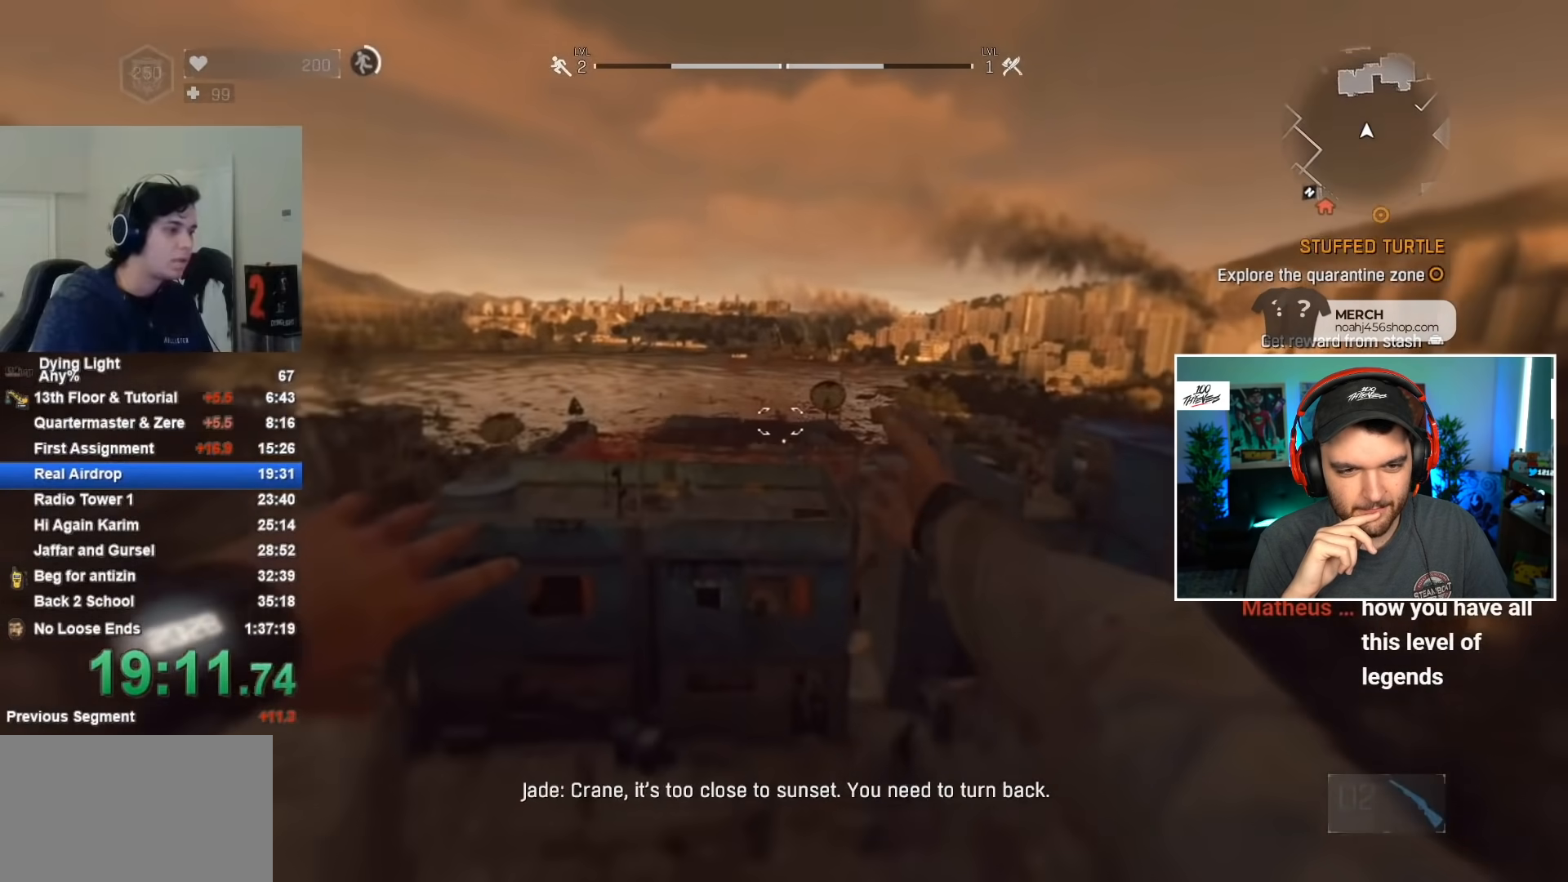
{"keys": ["shift", "w"], "mouse": [], "mouse_move": "up-left", "events": []}
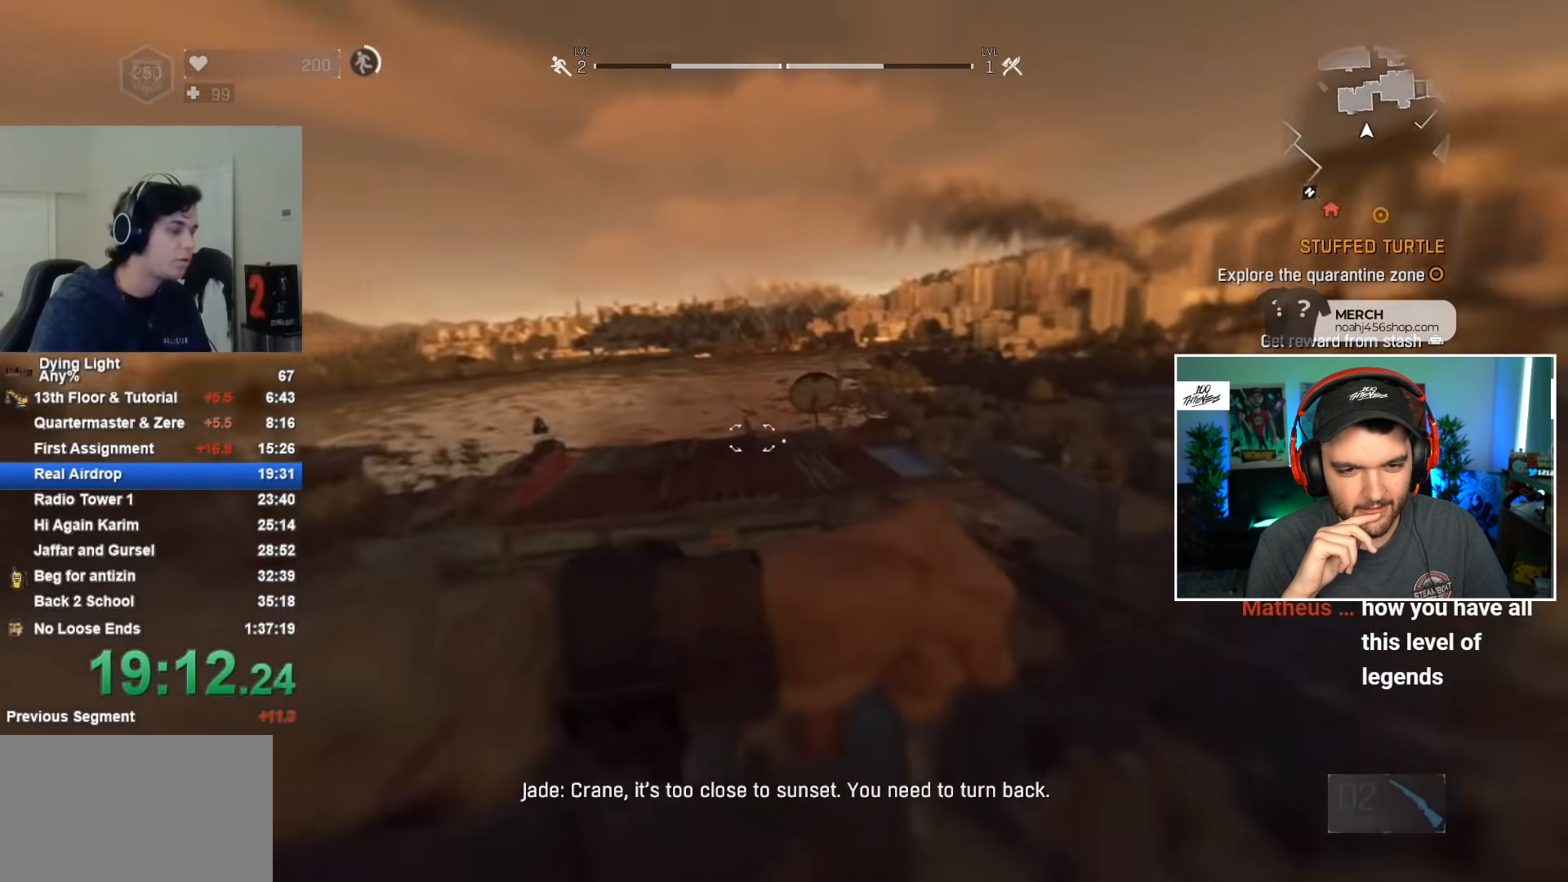
{"keys": ["shift", "w"], "mouse": [], "mouse_move": "still", "events": []}
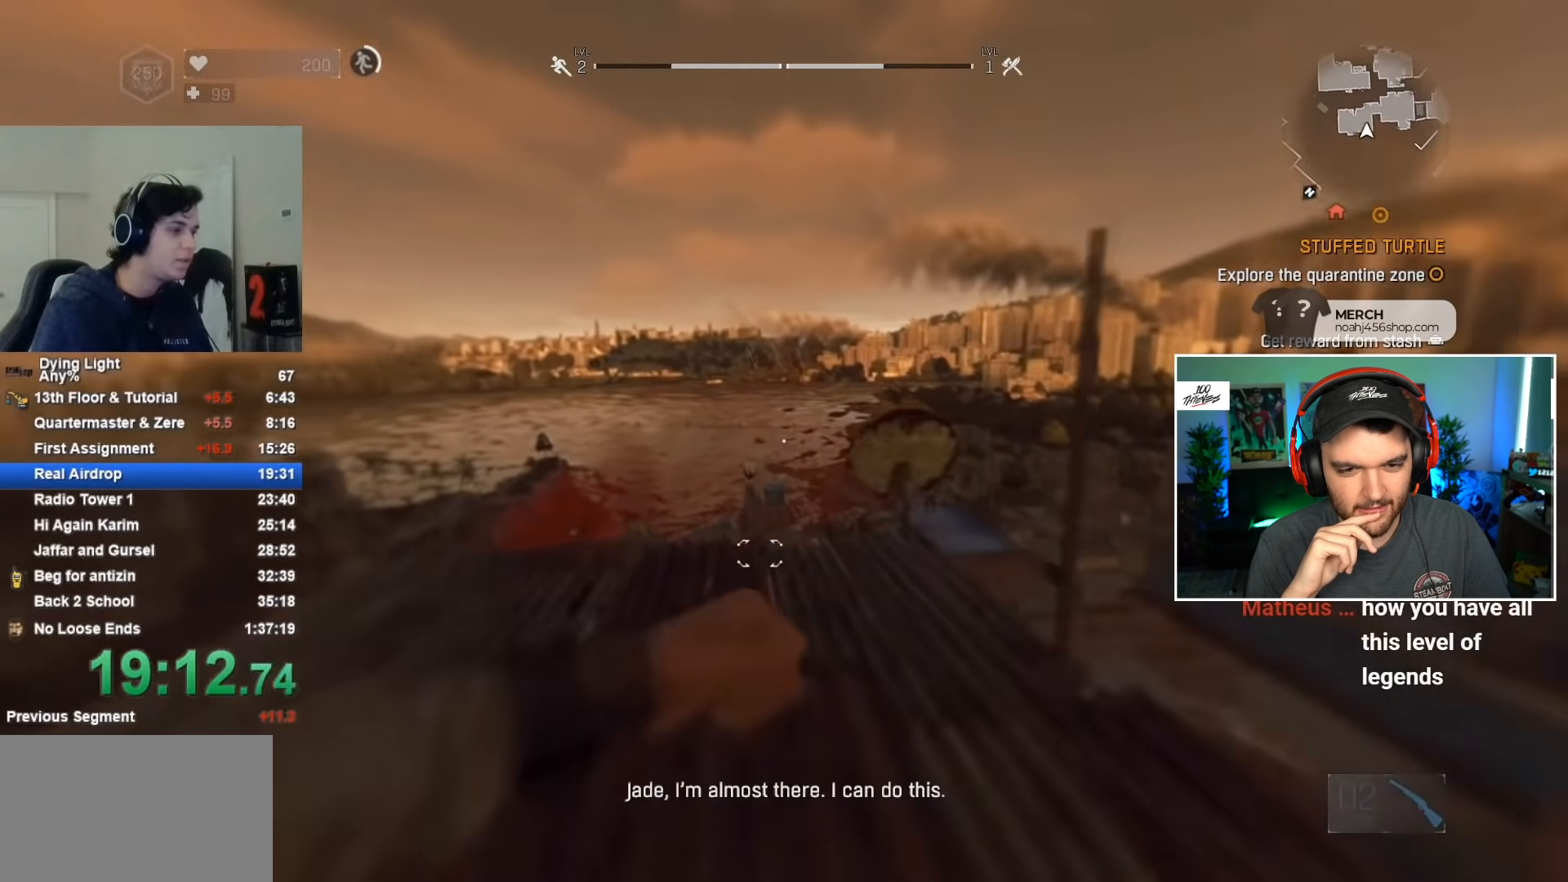
{"keys": ["shift", "w"], "mouse": [], "mouse_move": "right", "events": [[283, "c", "down"], [367, "c", "up"]]}
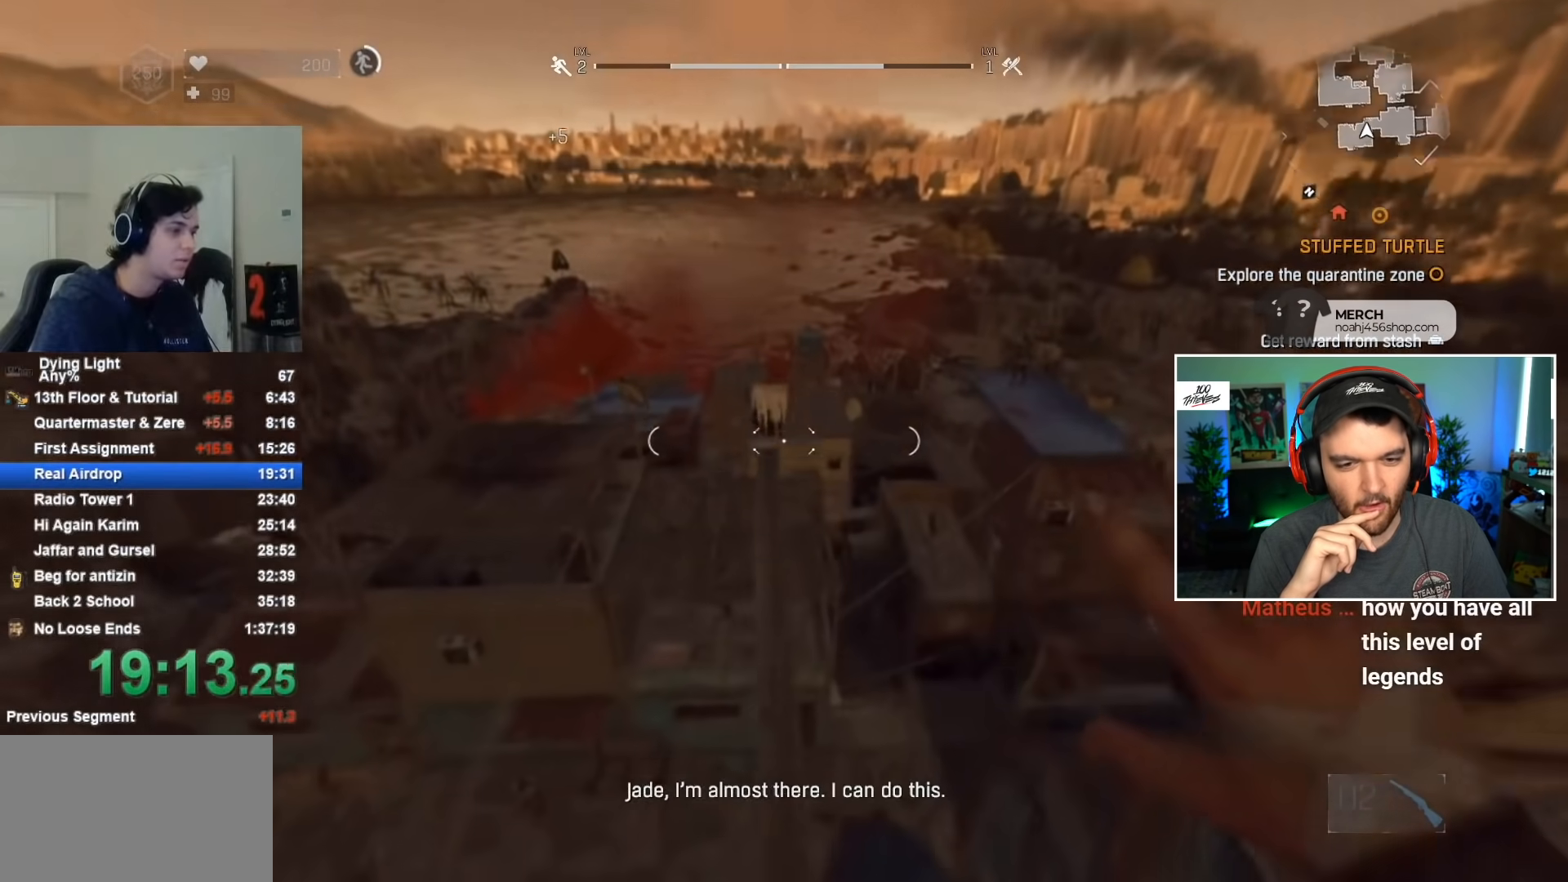
{"keys": ["shift", "space", "w"], "mouse": [], "mouse_move": "left", "events": [[167, "f", "down"], [250, "f", "up"], [300, "f", "down"], [383, "f", "up"], [383, "space", "down"]]}
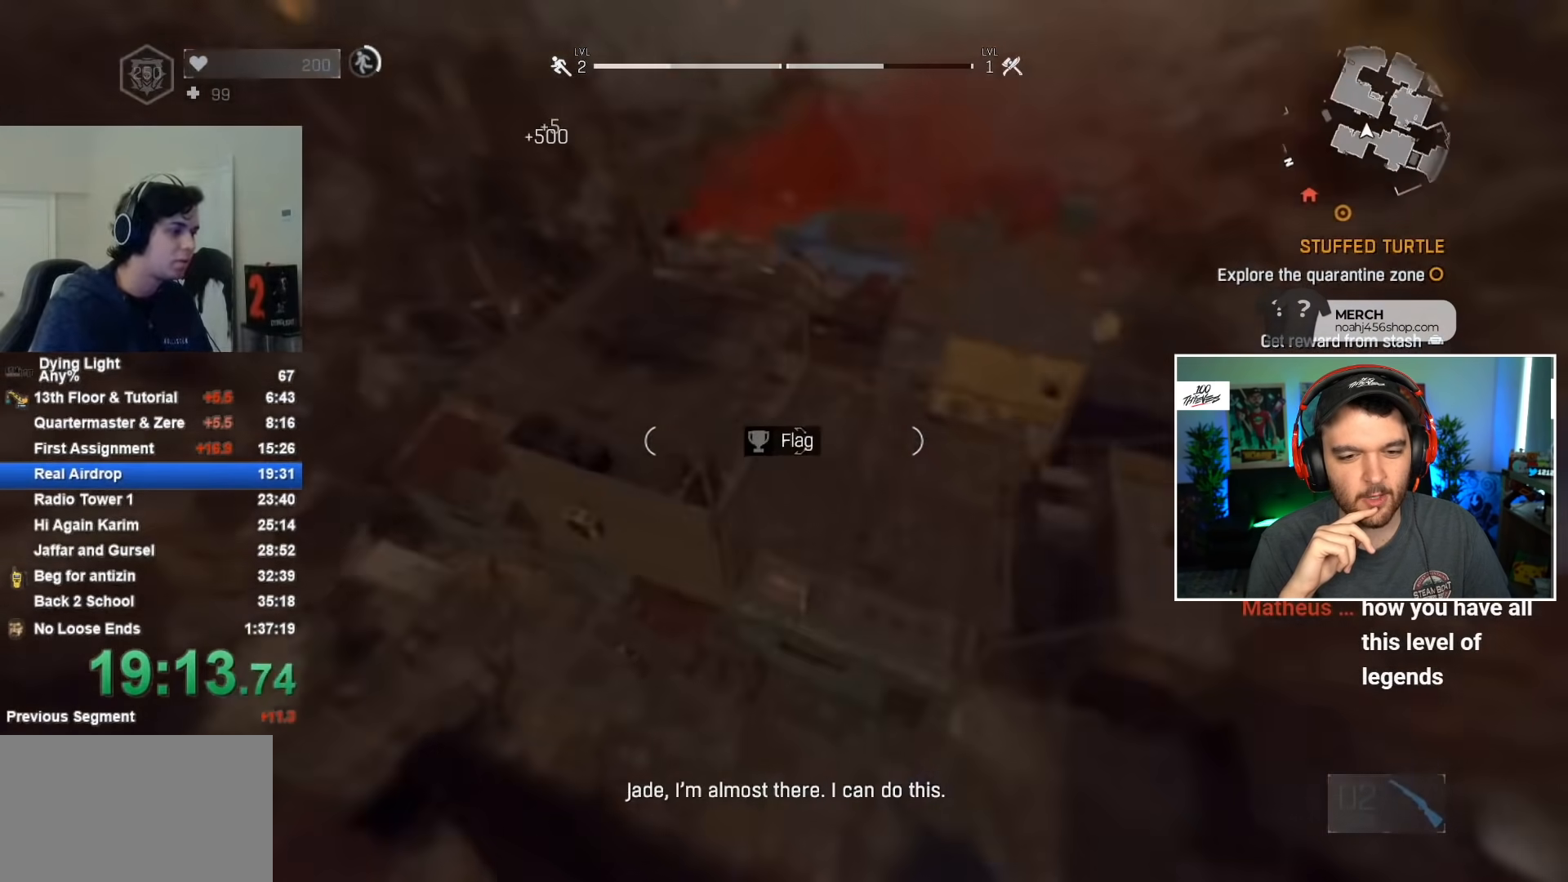
{"keys": ["shift", "w"], "mouse": [], "mouse_move": "still", "events": [[33, "space", "up"]]}
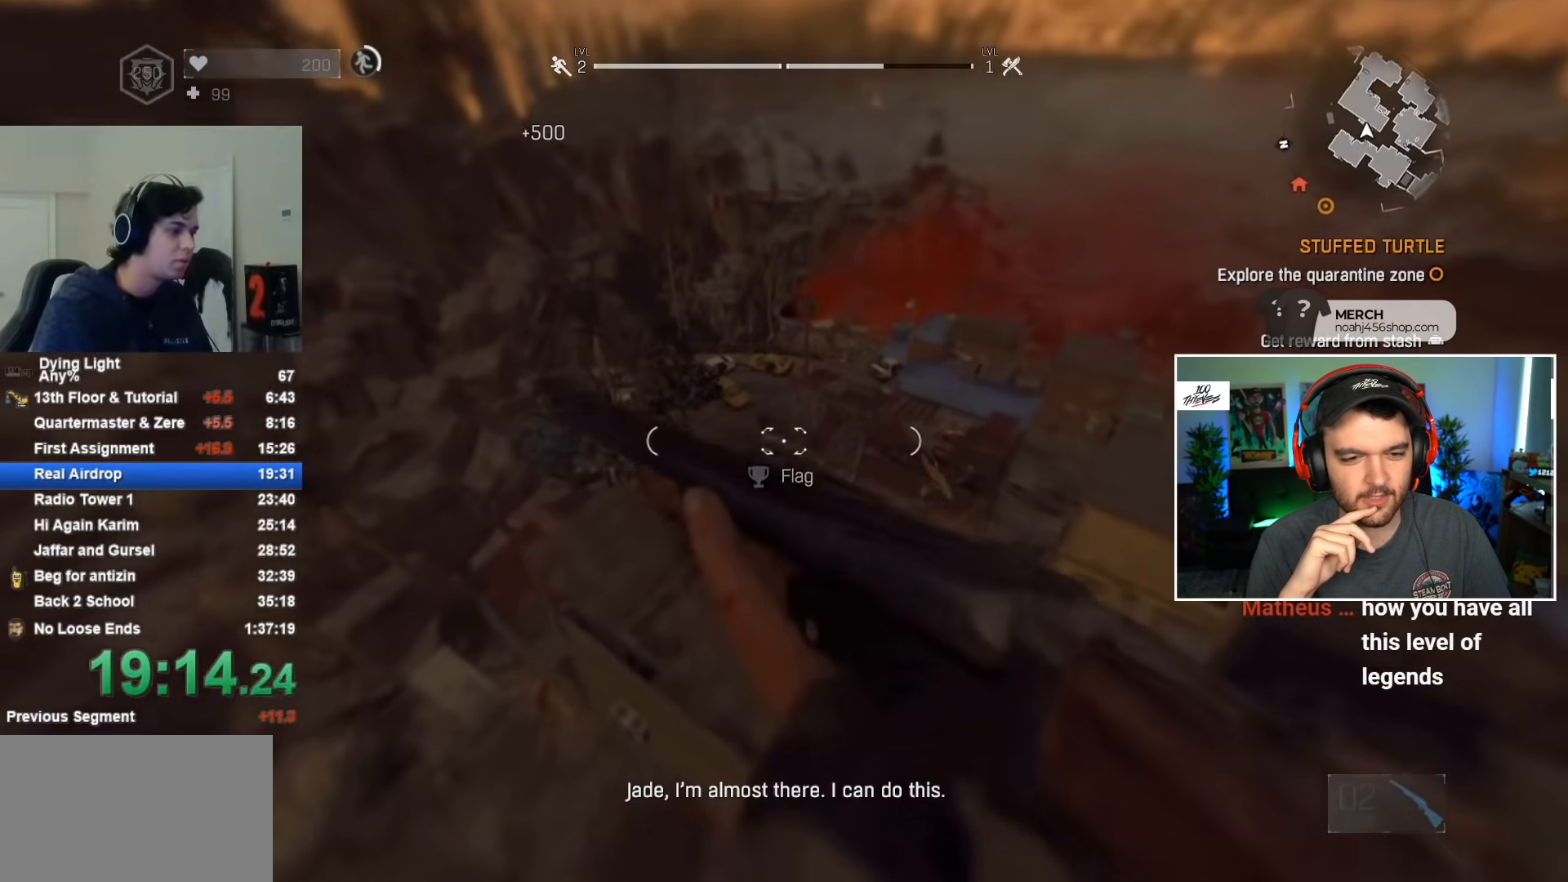
{"keys": ["shift", "w"], "mouse": [], "mouse_move": "still", "events": []}
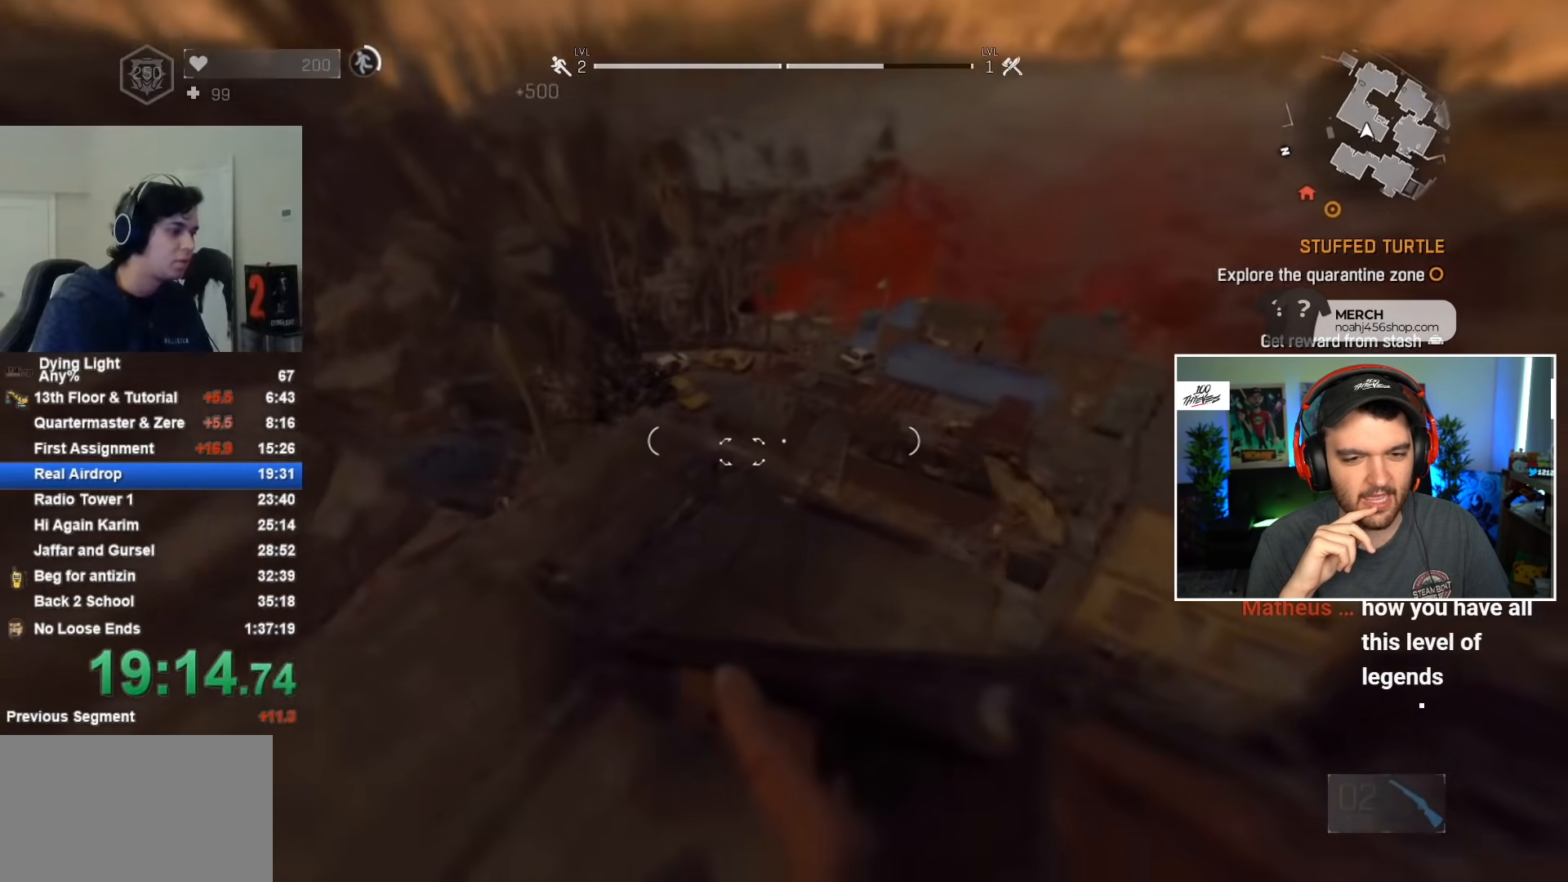
{"keys": ["shift", "w"], "mouse": [], "mouse_move": "still", "events": [[167, "space", "down"], [267, "space", "up"], [317, "space", "down"], [400, "space", "up"]]}